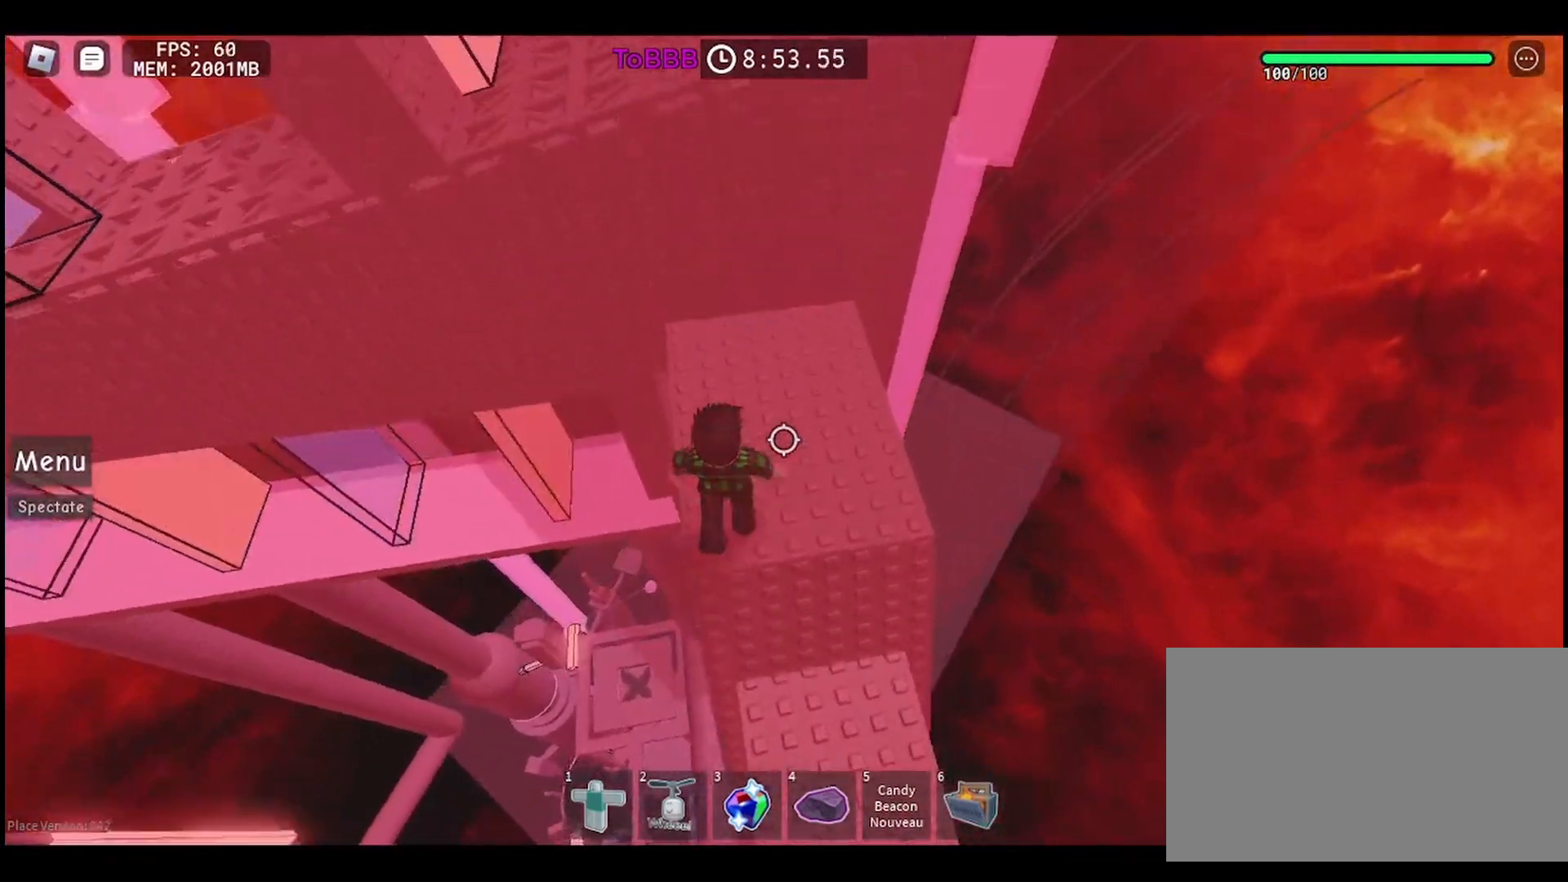
Gameplay with keyboard and mouse; each line is a JSON object with the keys and mouse buttons held at the frame after it. "events" lists presses ("down") and releases ("up") of "a", "ctrl", "d", "e", "q", "s", "shift", "space", "w", "mouse_left", "mouse_wheel", "mouse_right", "mouse_mb4" and "mouse_mb5" between this image and that frame as [ms after this image, input, new state], when the widget could be followed in between. "mouse_left", "mouse_wheel", "mouse_right", "mouse_mb4", "mouse_mb5" = the "left", "wheel", "right", "mb4", "mb5" buttons of the "mouse" list. No other keys are recorded. "wheel" means that the mouse wheel is clicked or scrolled. Mouse movement is not recorded.
{"keys": [], "mouse": [], "events": [[350, "w", "up"]]}
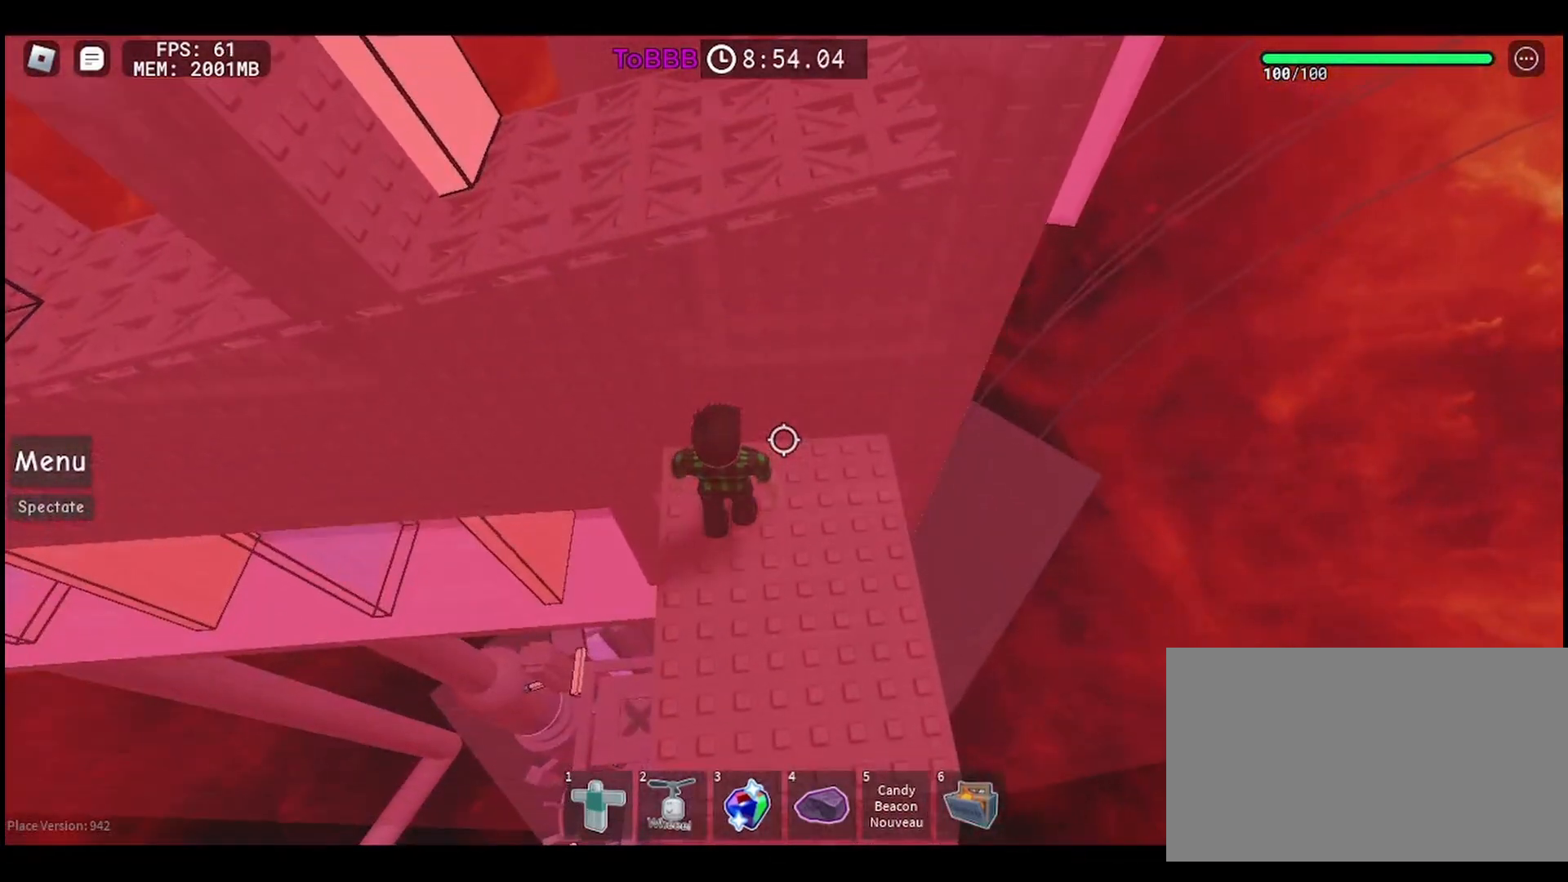
{"keys": ["a", "w"], "mouse": [], "events": [[33, "space", "down"], [100, "w", "down"], [167, "space", "up"], [483, "a", "down"]]}
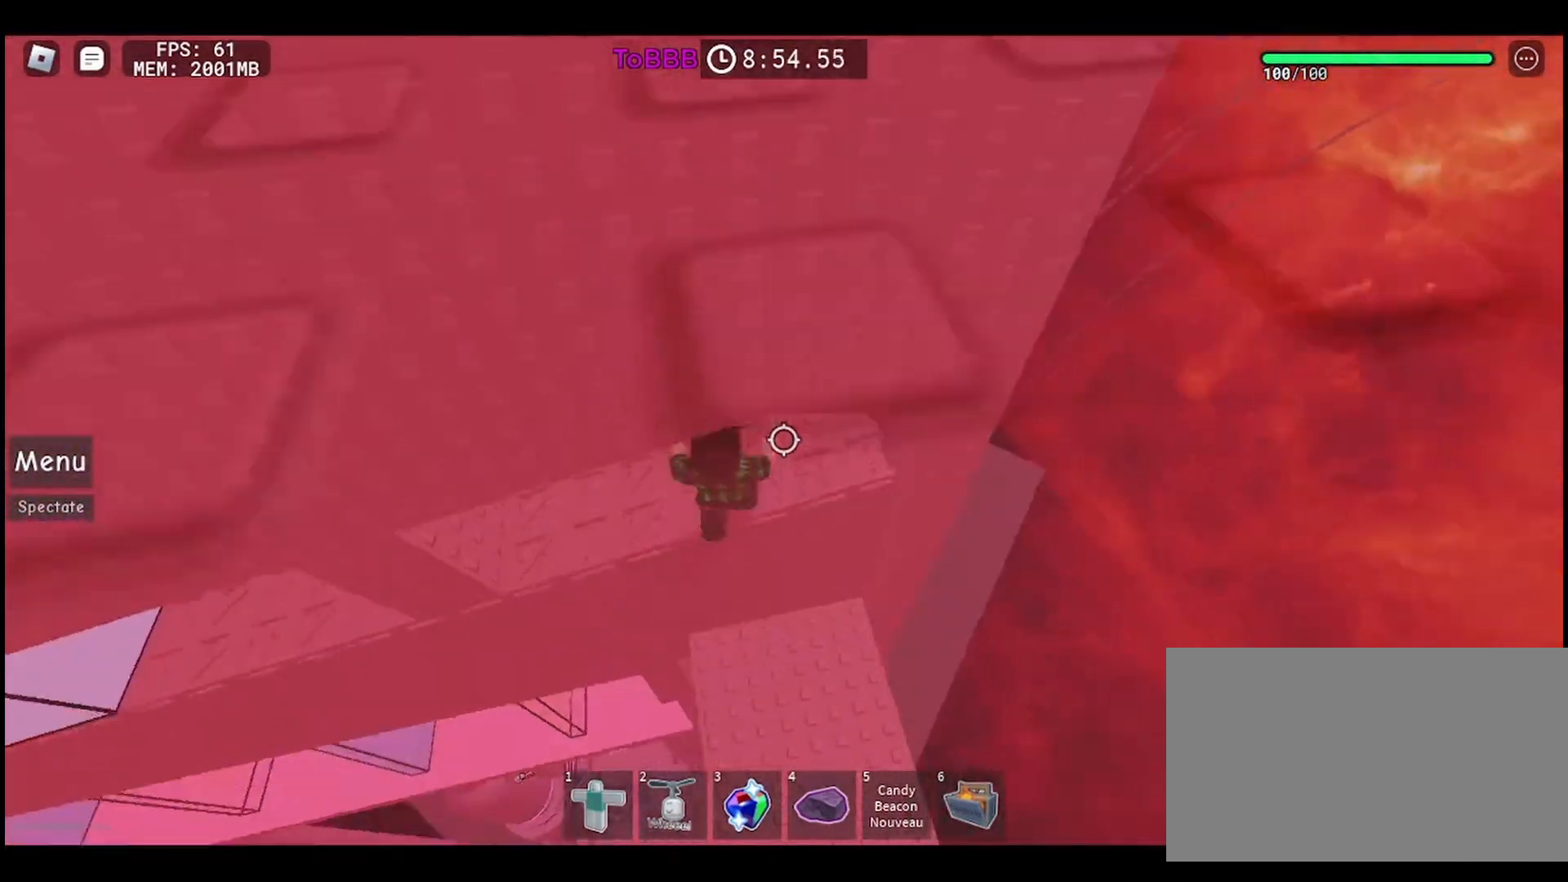
{"keys": [], "mouse": [], "events": [[317, "w", "up"], [367, "a", "up"]]}
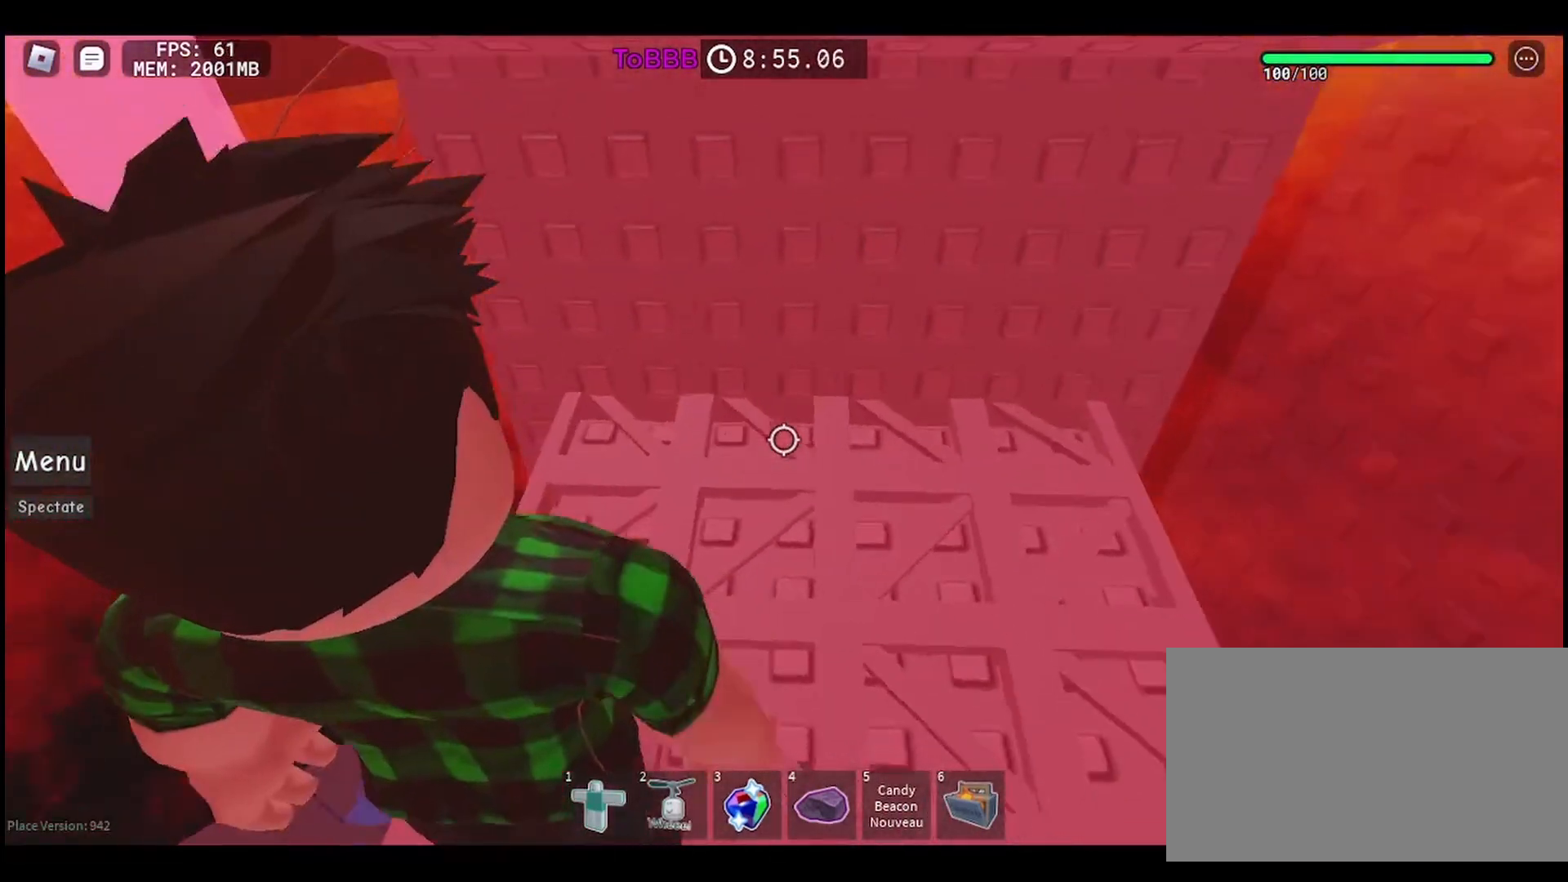
{"keys": ["w"], "mouse": [], "events": [[167, "w", "down"]]}
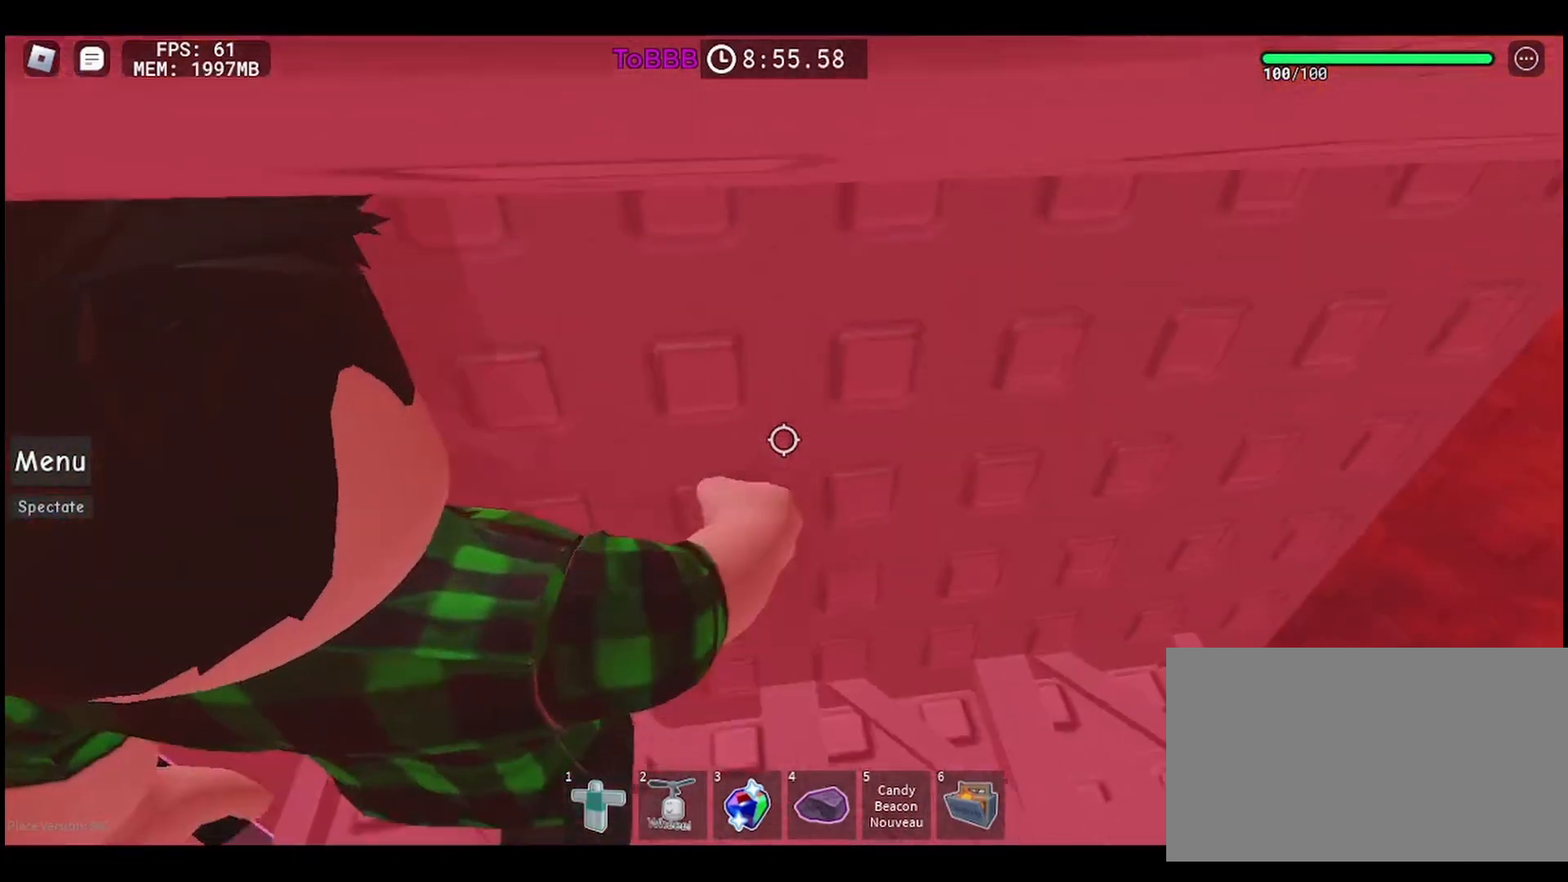
{"keys": ["s"], "mouse": [], "events": [[117, "w", "up"], [283, "s", "down"]]}
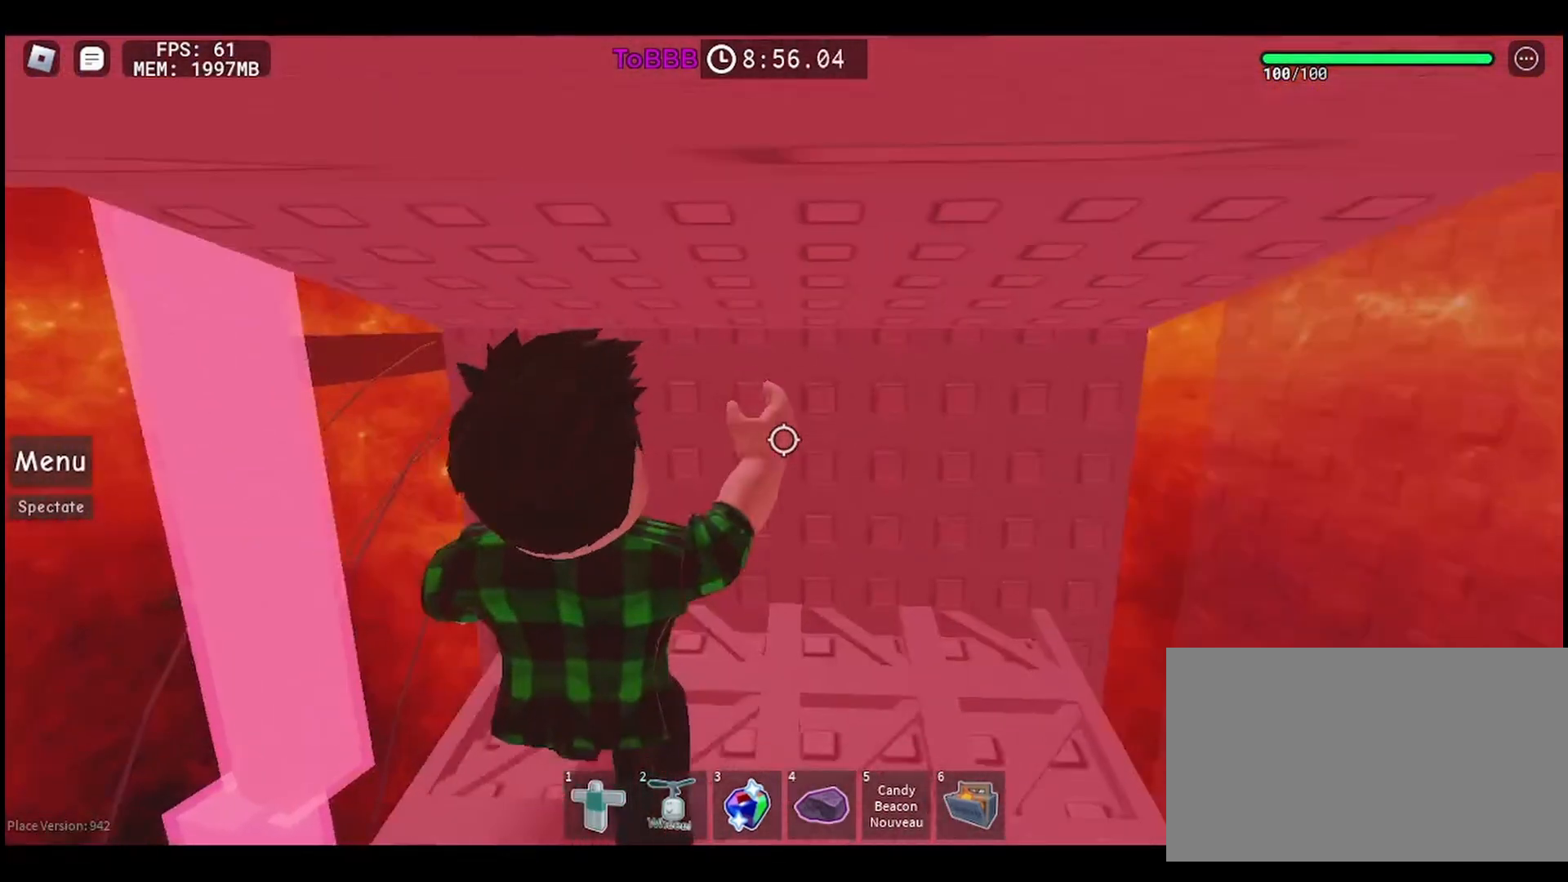
{"keys": [], "mouse": [], "events": [[350, "s", "up"]]}
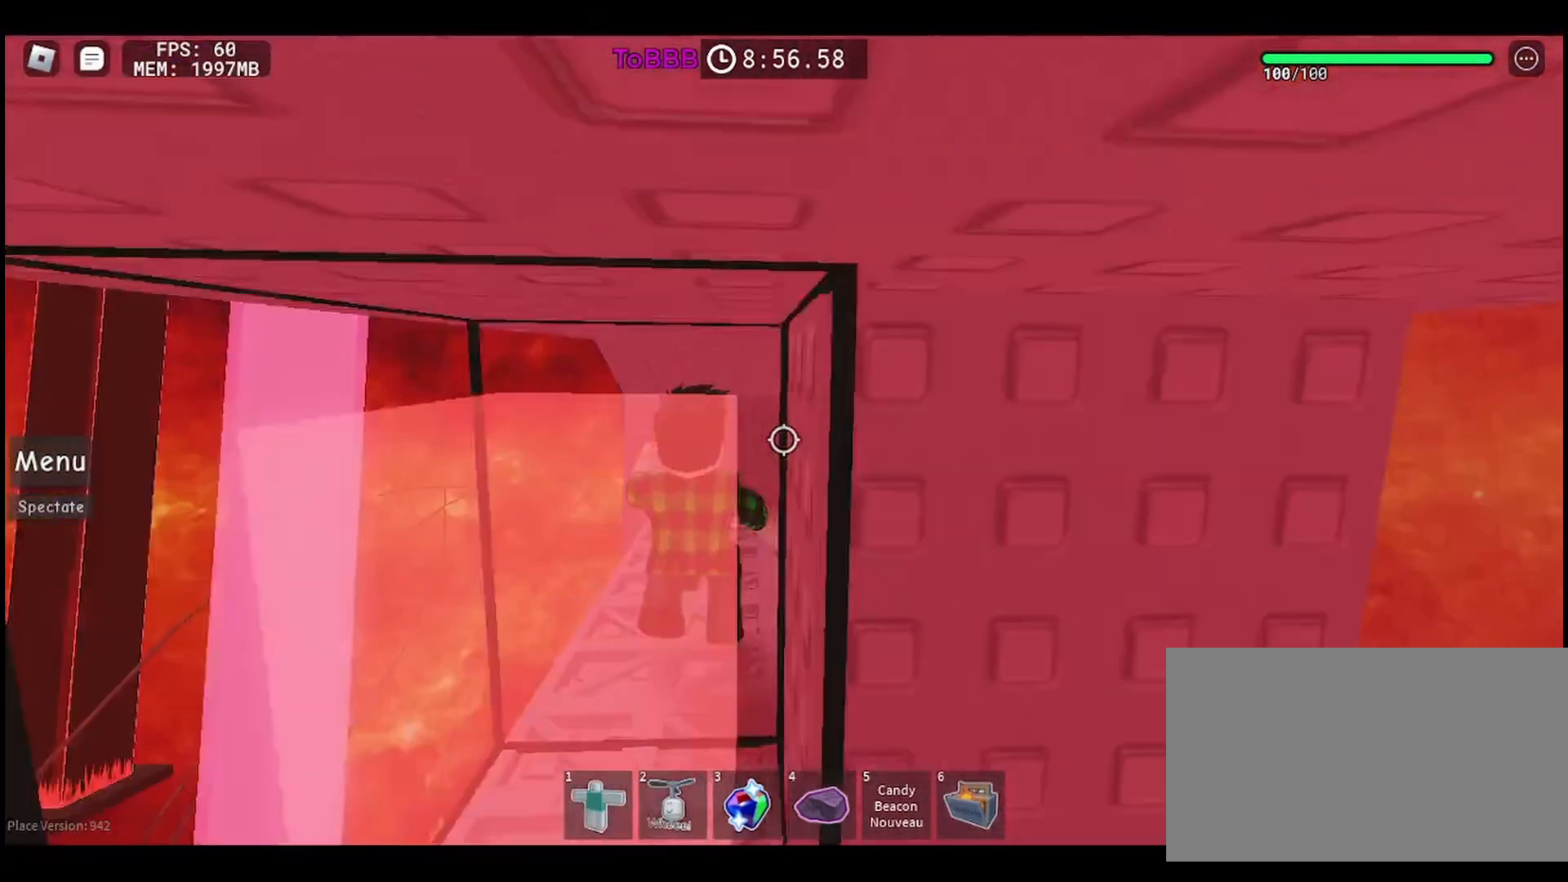
{"keys": ["s"], "mouse": [], "events": [[333, "s", "down"]]}
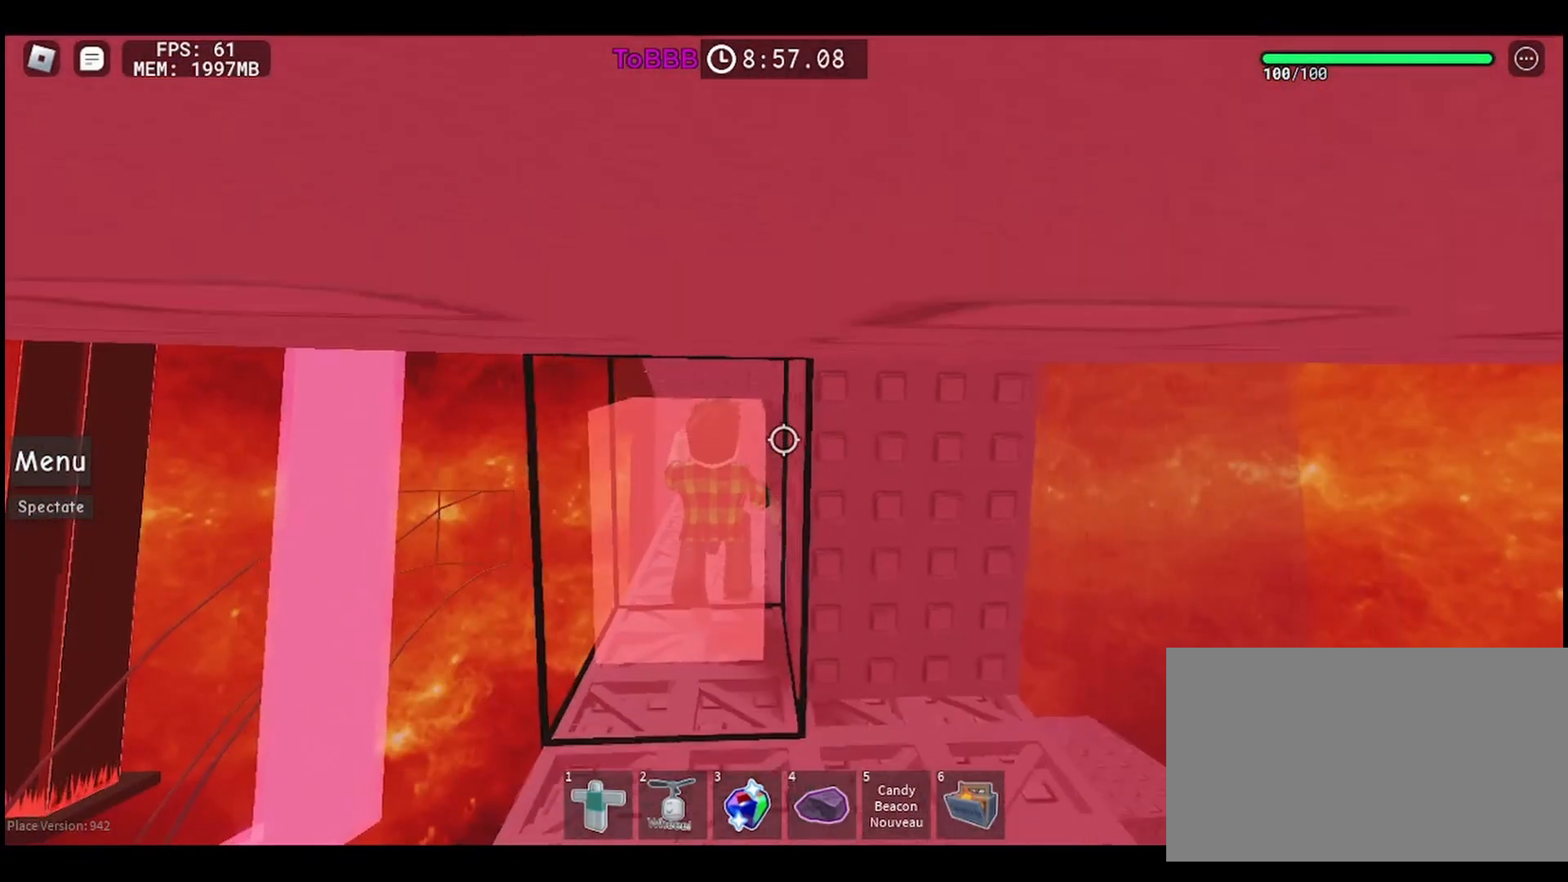
{"keys": ["s"], "mouse": [], "events": []}
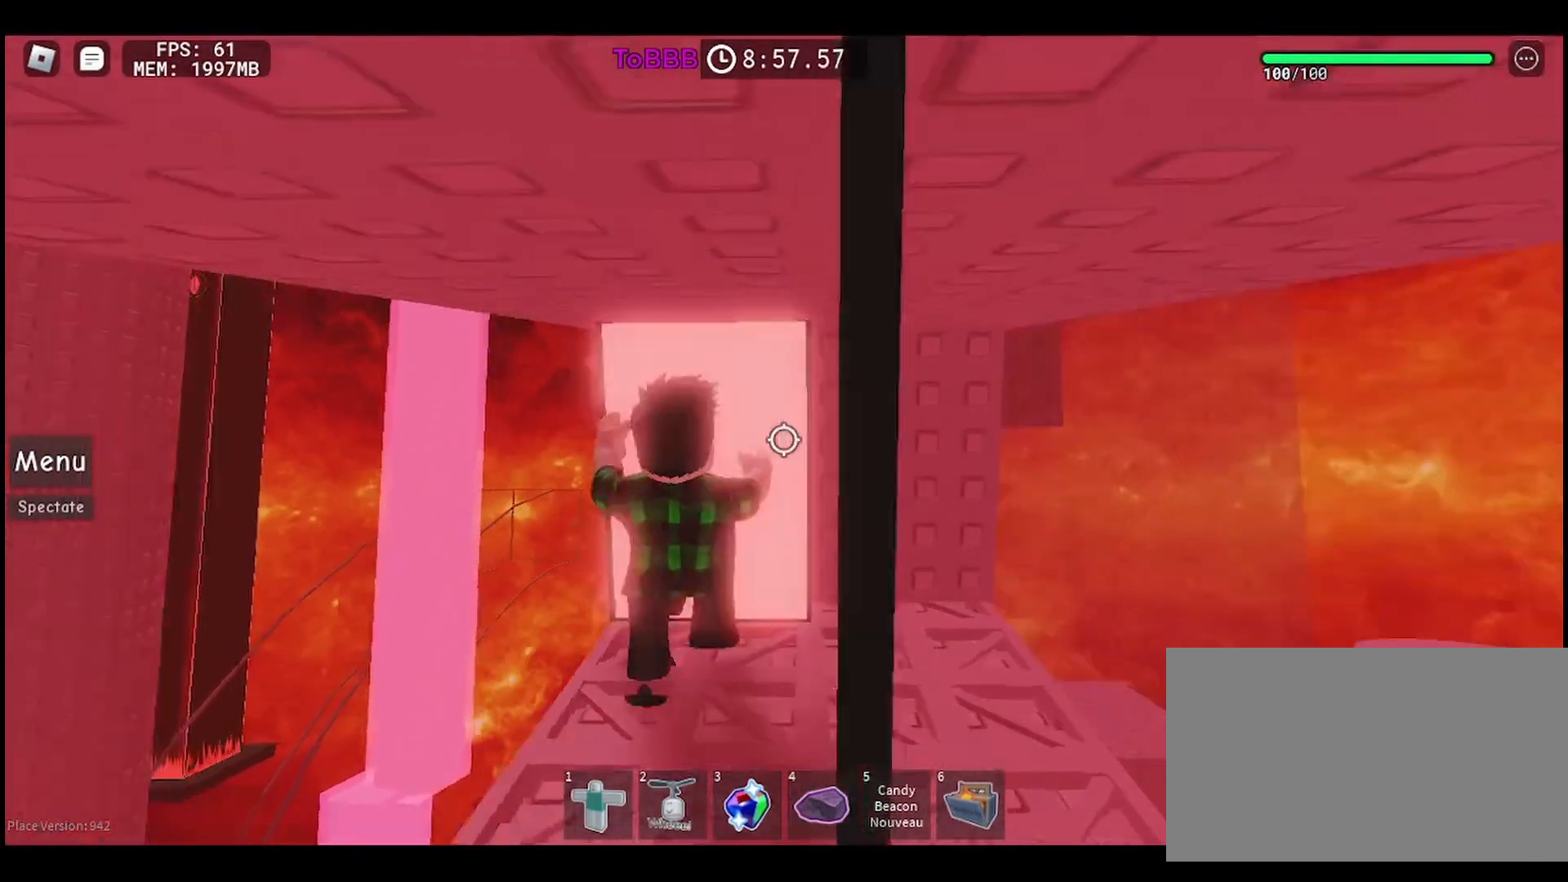
{"keys": [], "mouse": [], "events": [[50, "s", "up"], [267, "s", "down"], [417, "s", "up"]]}
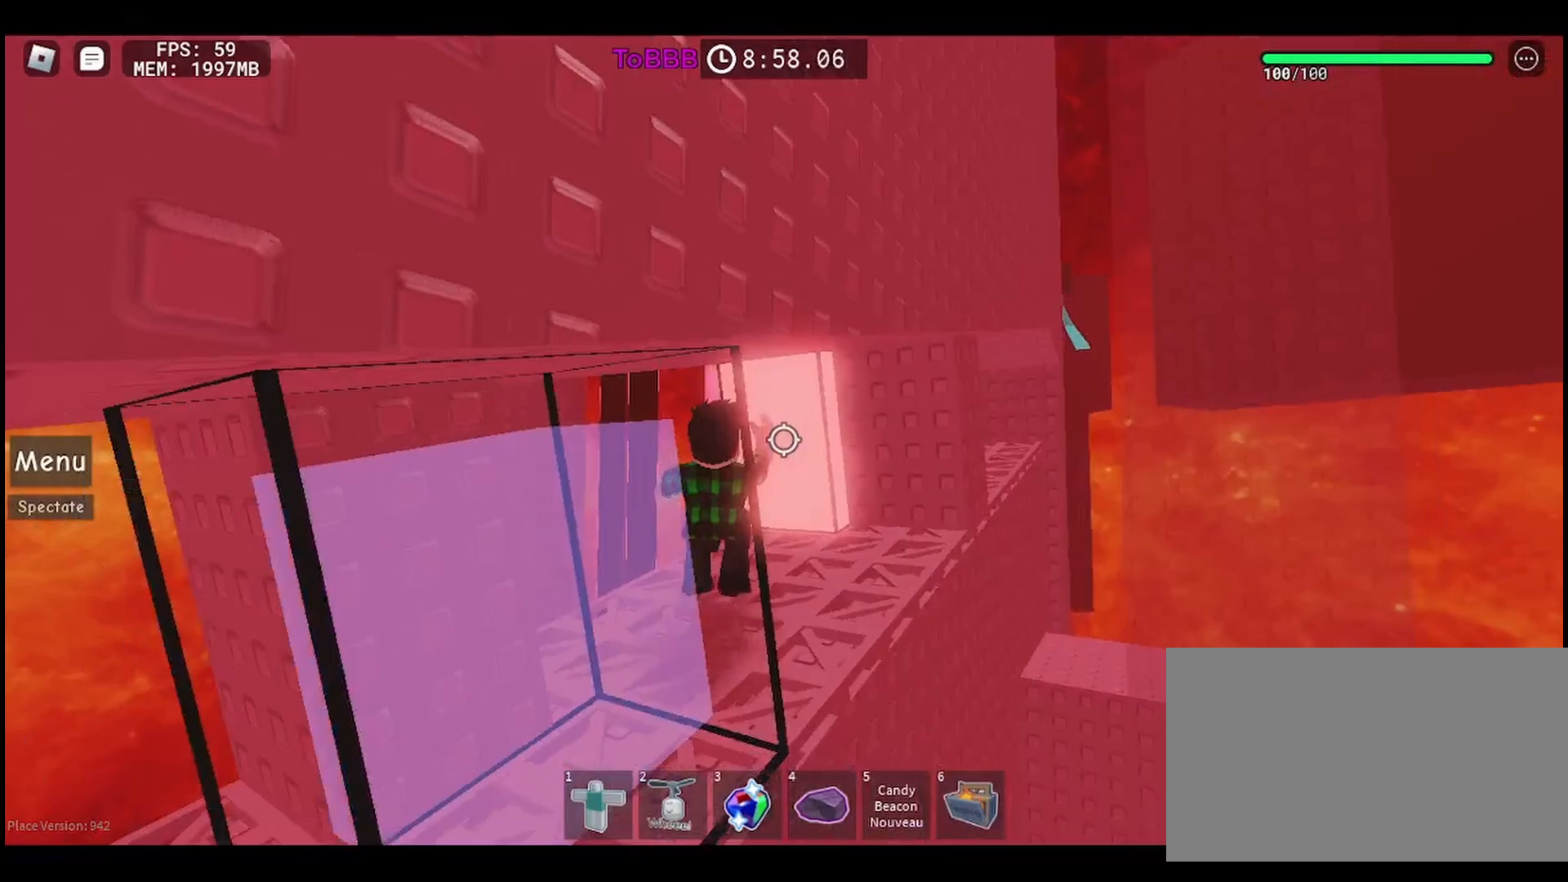
{"keys": [], "mouse": [], "events": [[17, "s", "down"], [133, "s", "up"]]}
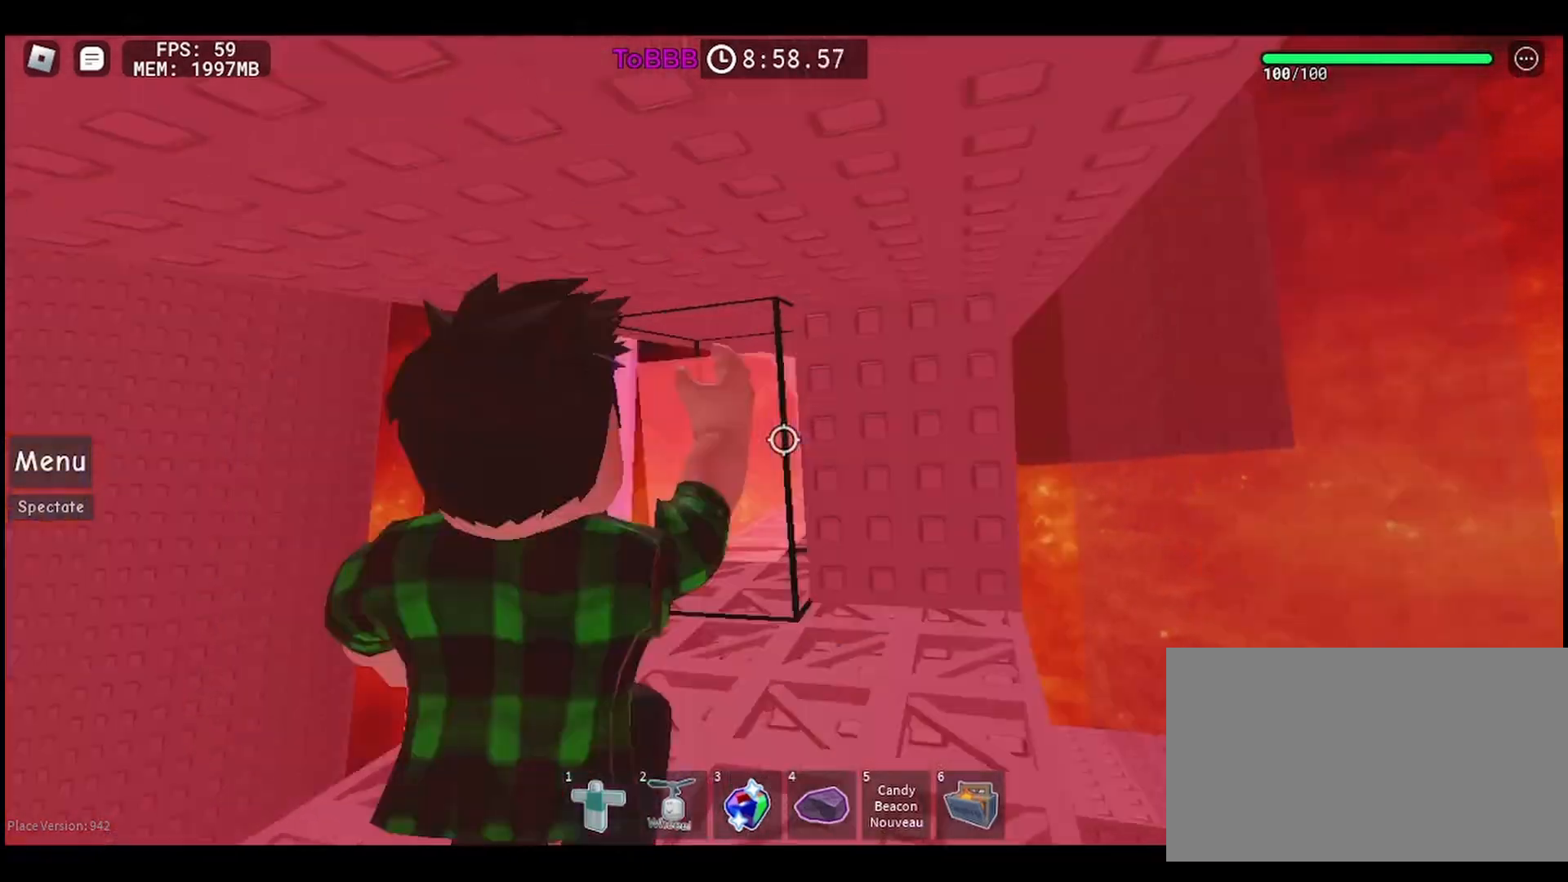
{"keys": [], "mouse": [], "events": []}
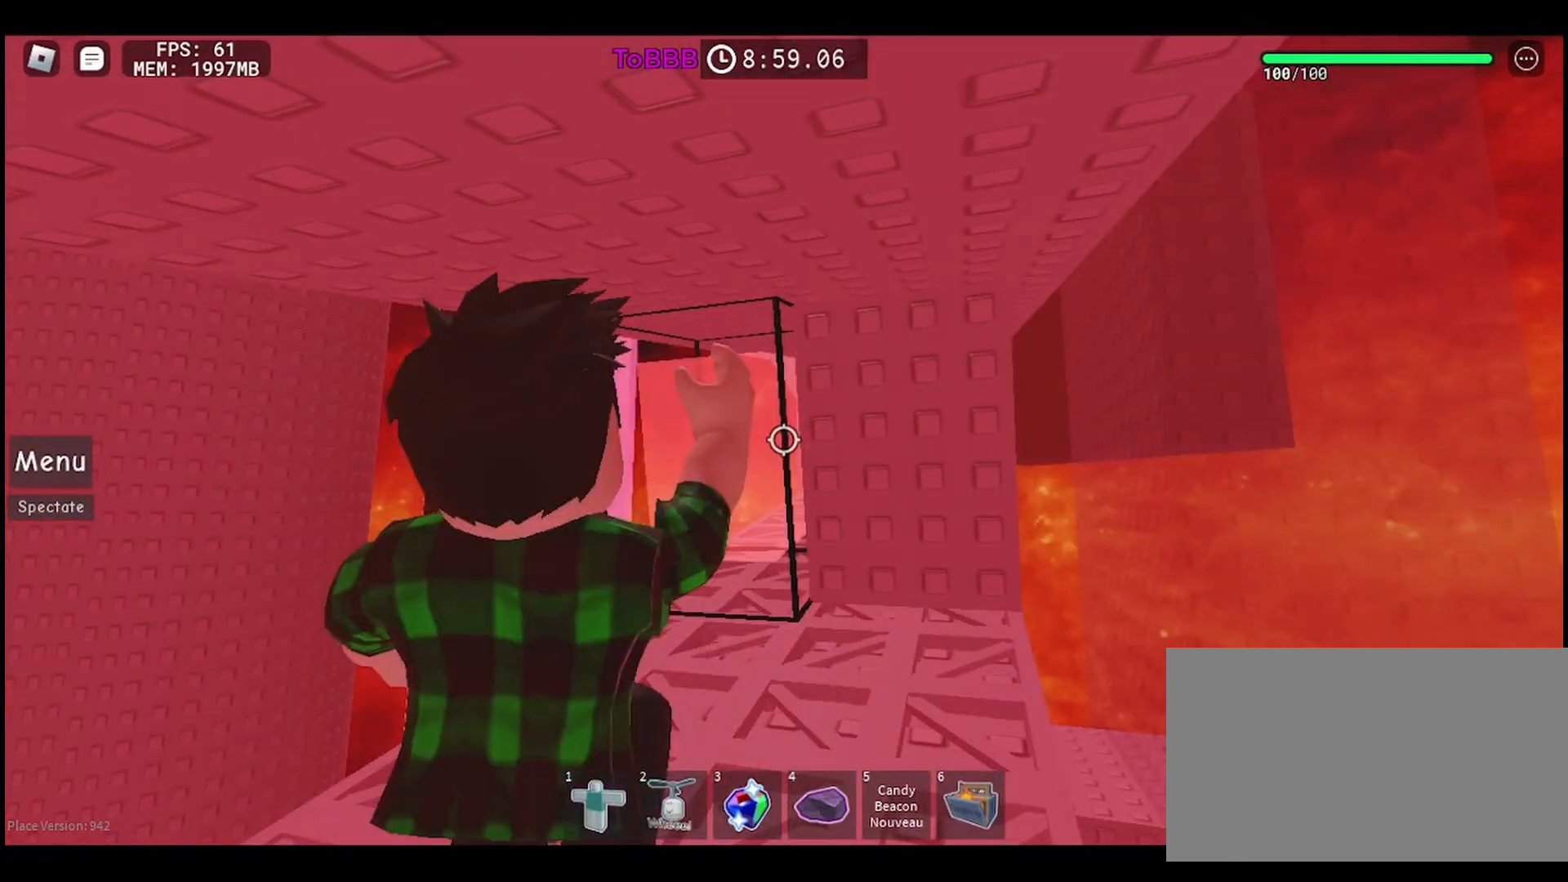
{"keys": [], "mouse": [], "events": []}
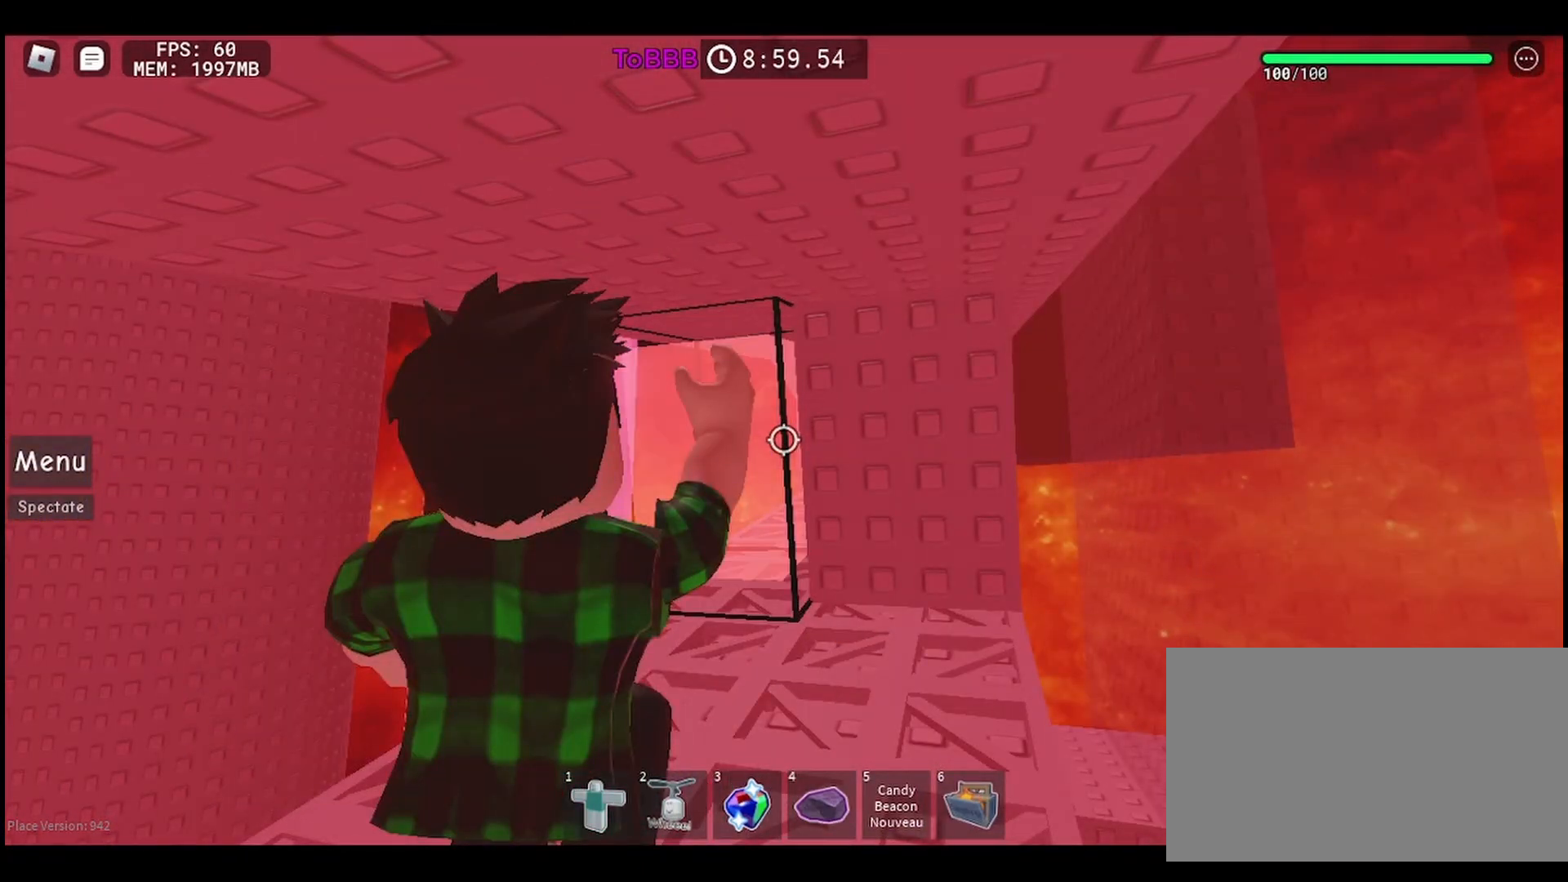
{"keys": ["s"], "mouse": [], "events": [[283, "s", "down"]]}
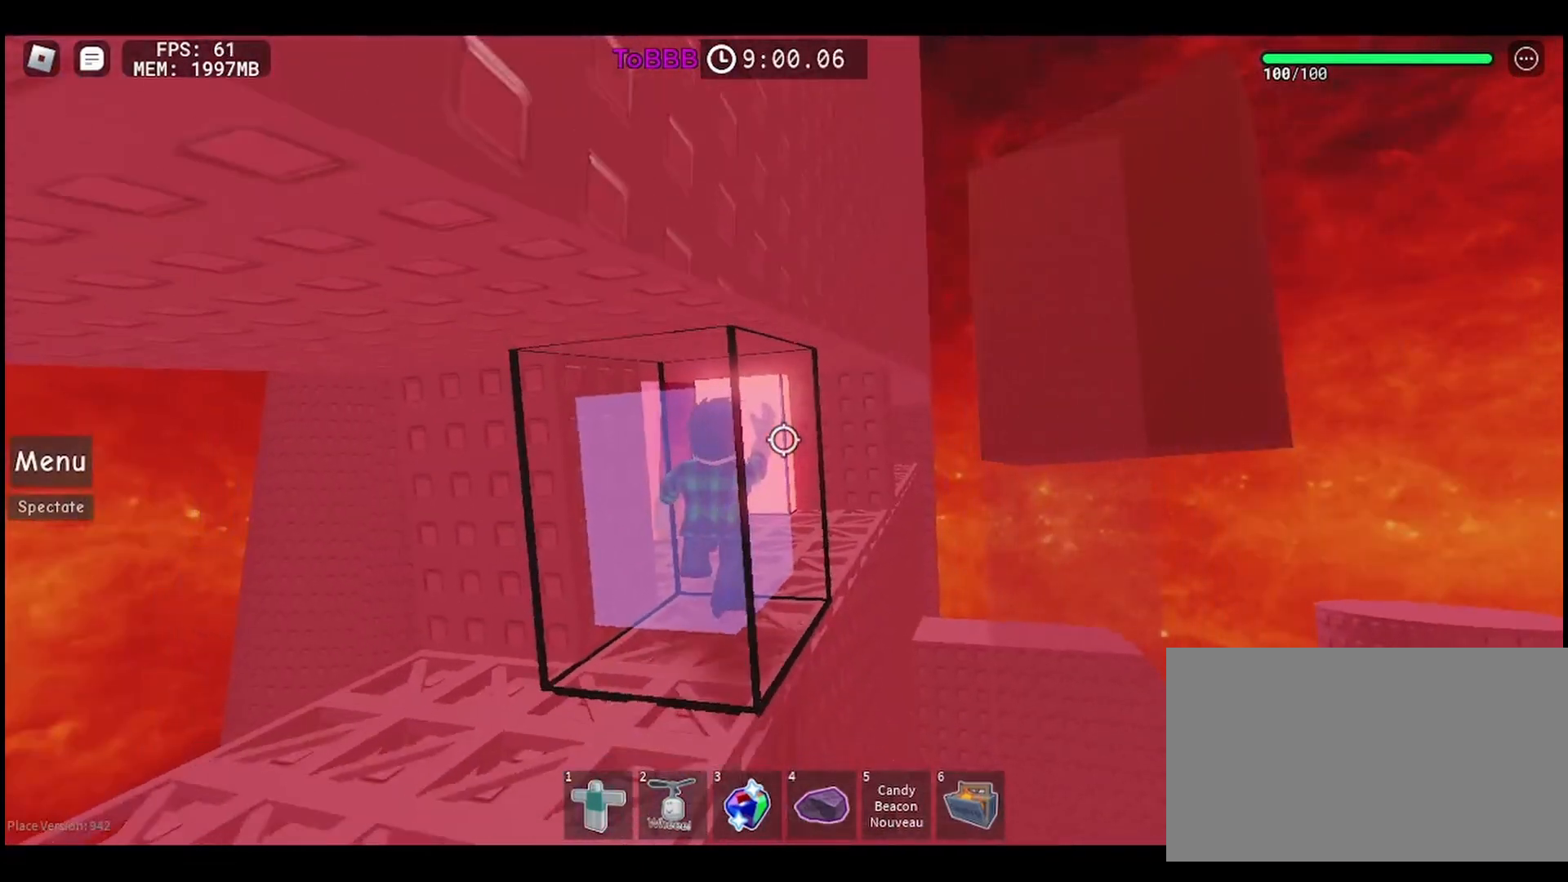
{"keys": ["s"], "mouse": [], "events": []}
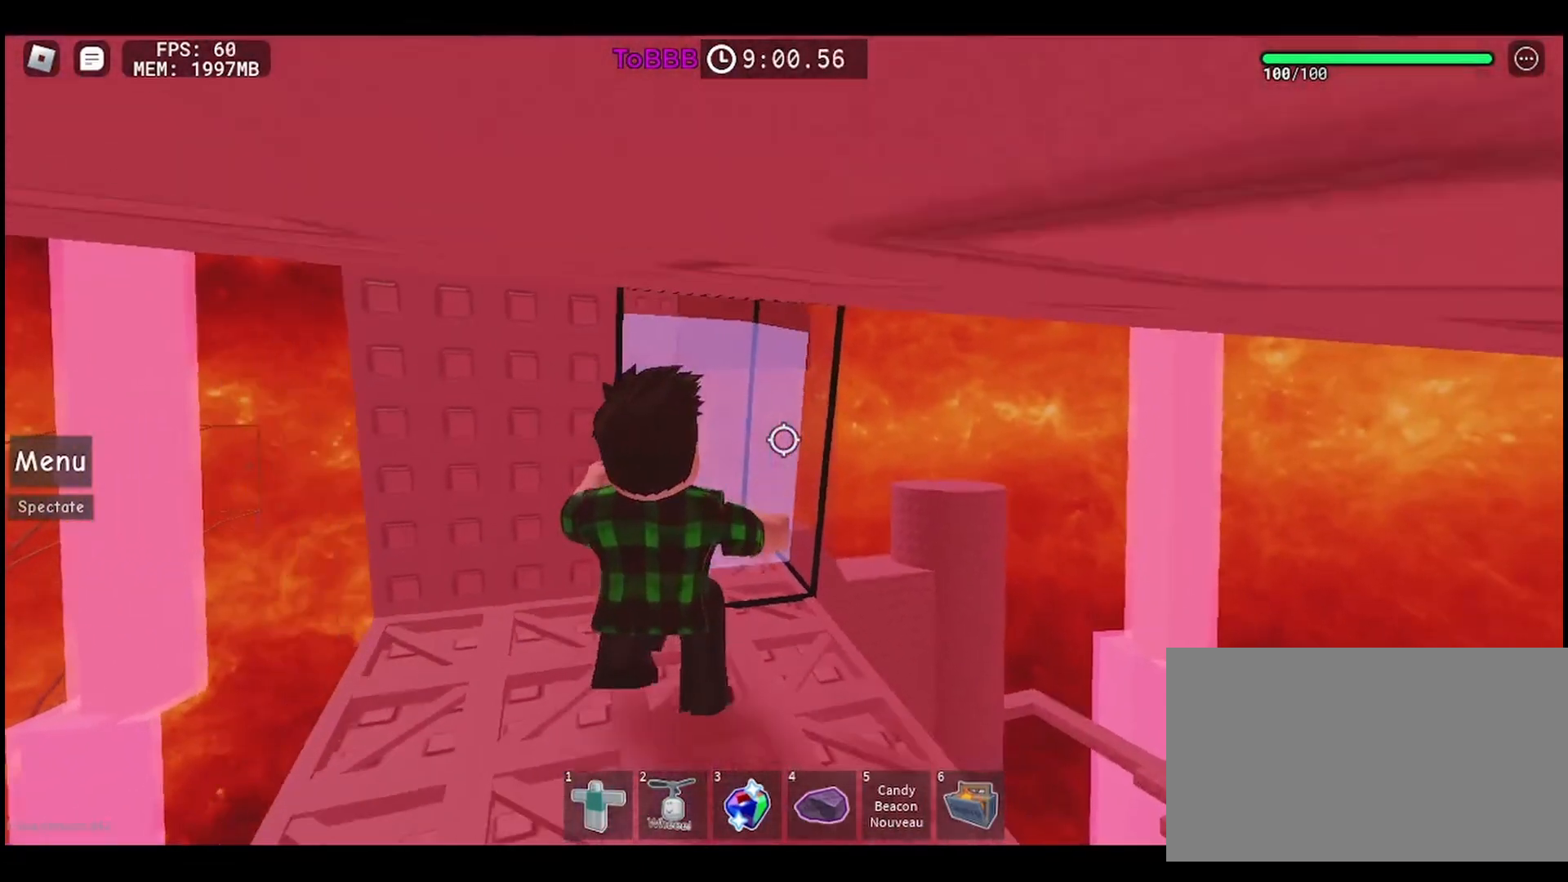
{"keys": [], "mouse": [], "events": [[183, "s", "up"]]}
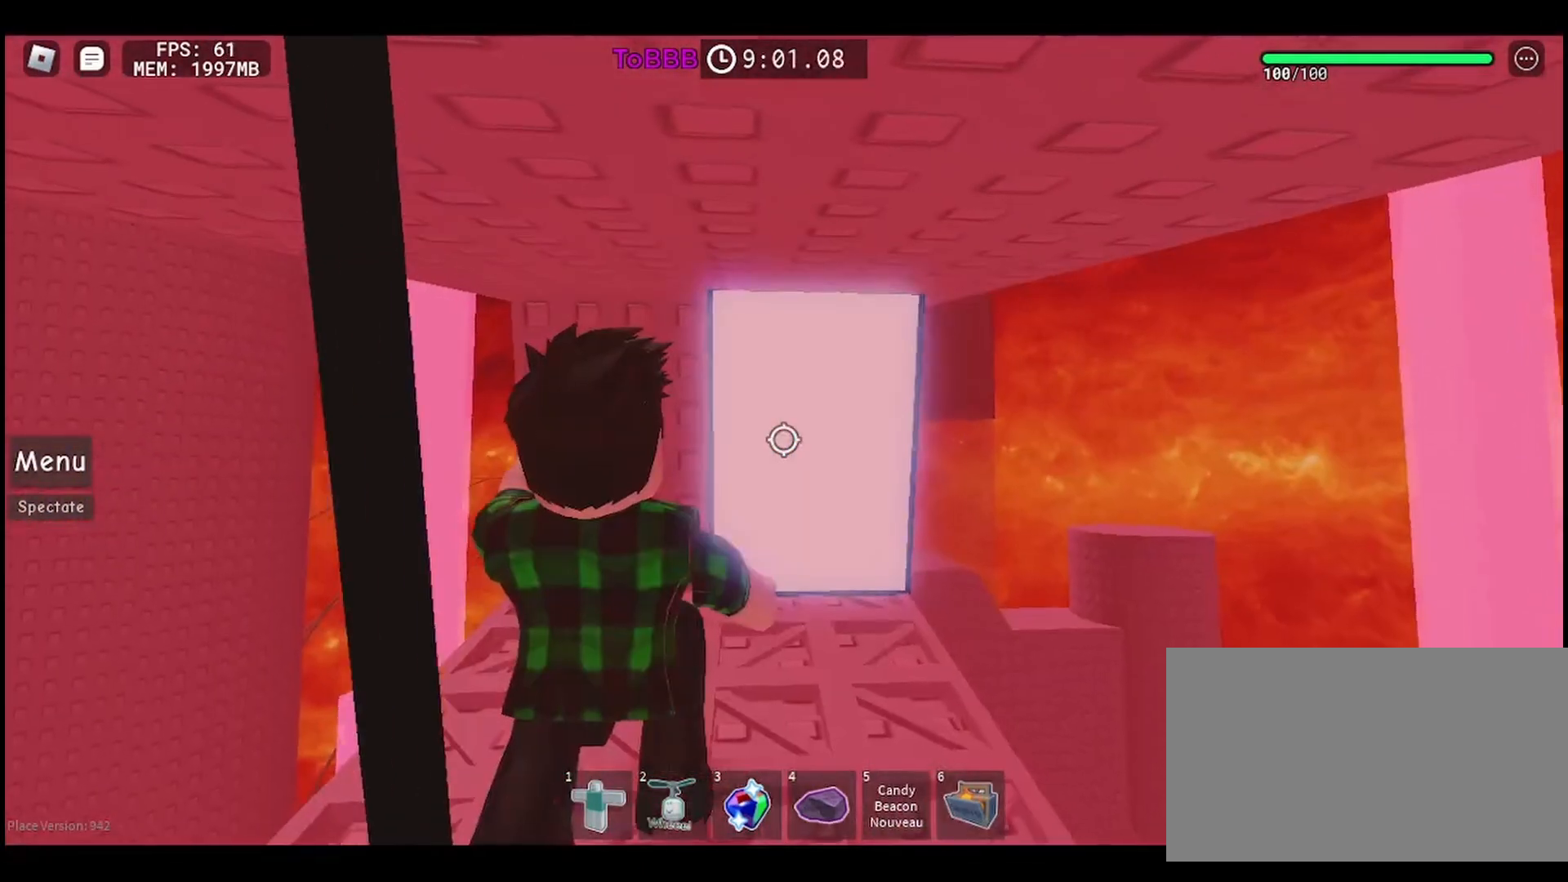
{"keys": [], "mouse": [], "events": []}
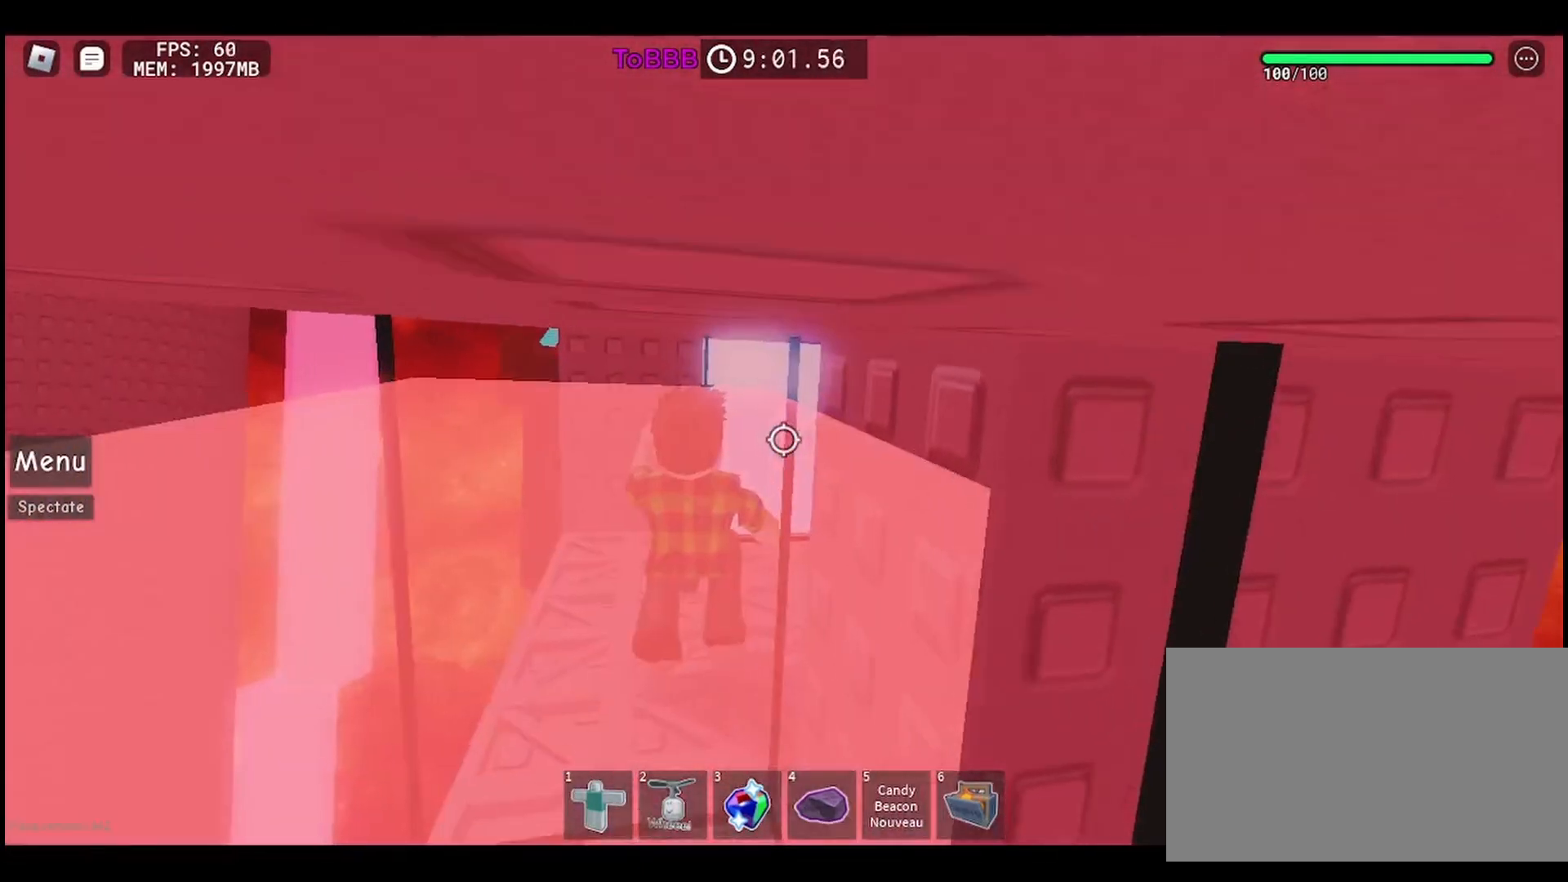
{"keys": [], "mouse": [], "events": []}
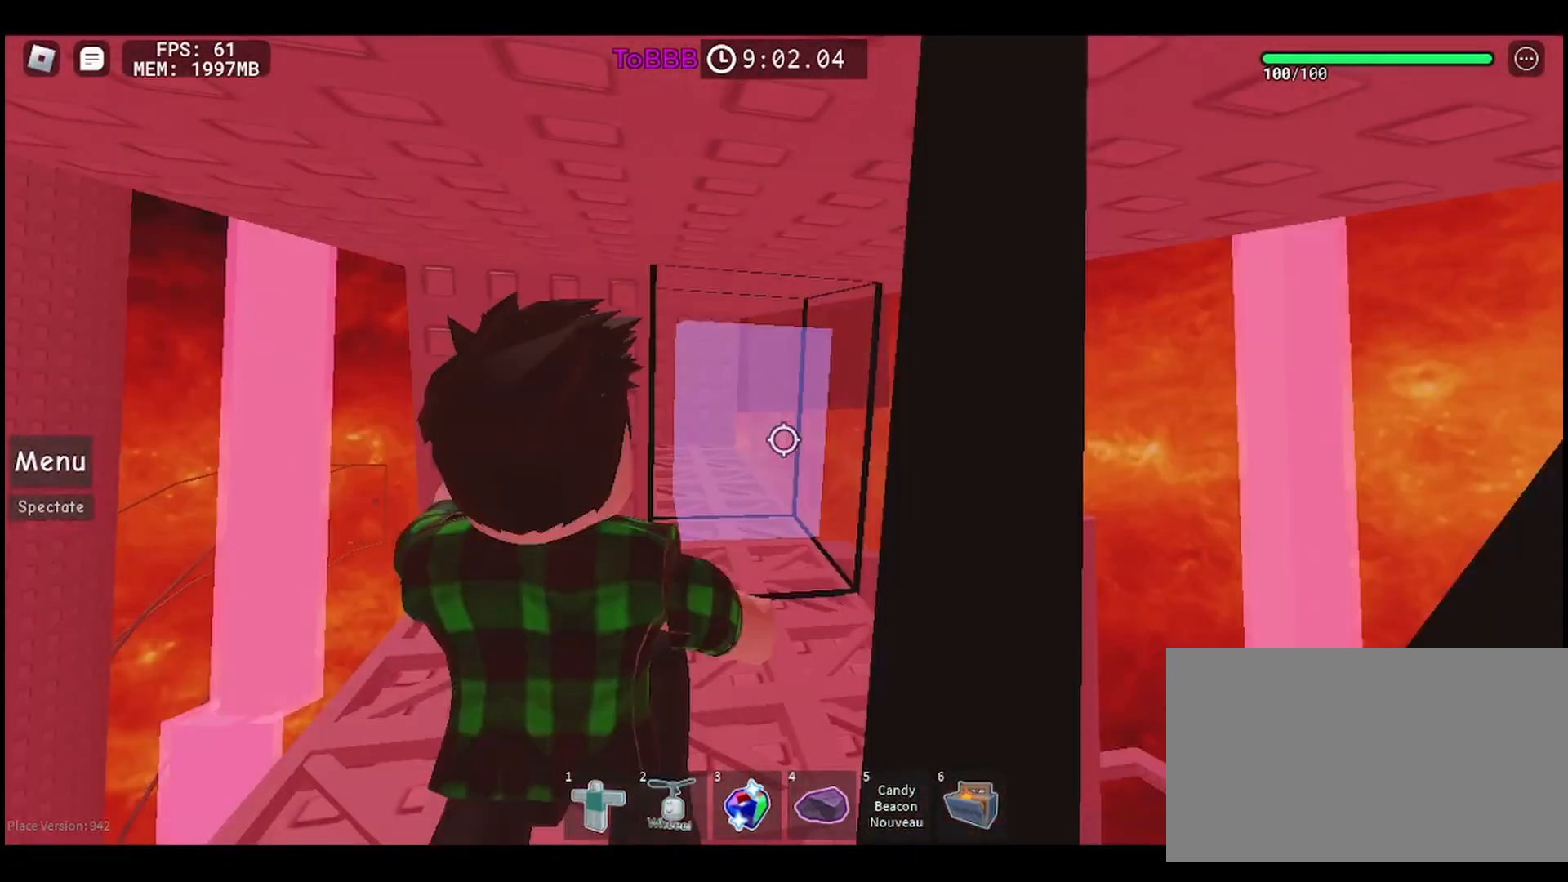
{"keys": [], "mouse": [], "events": []}
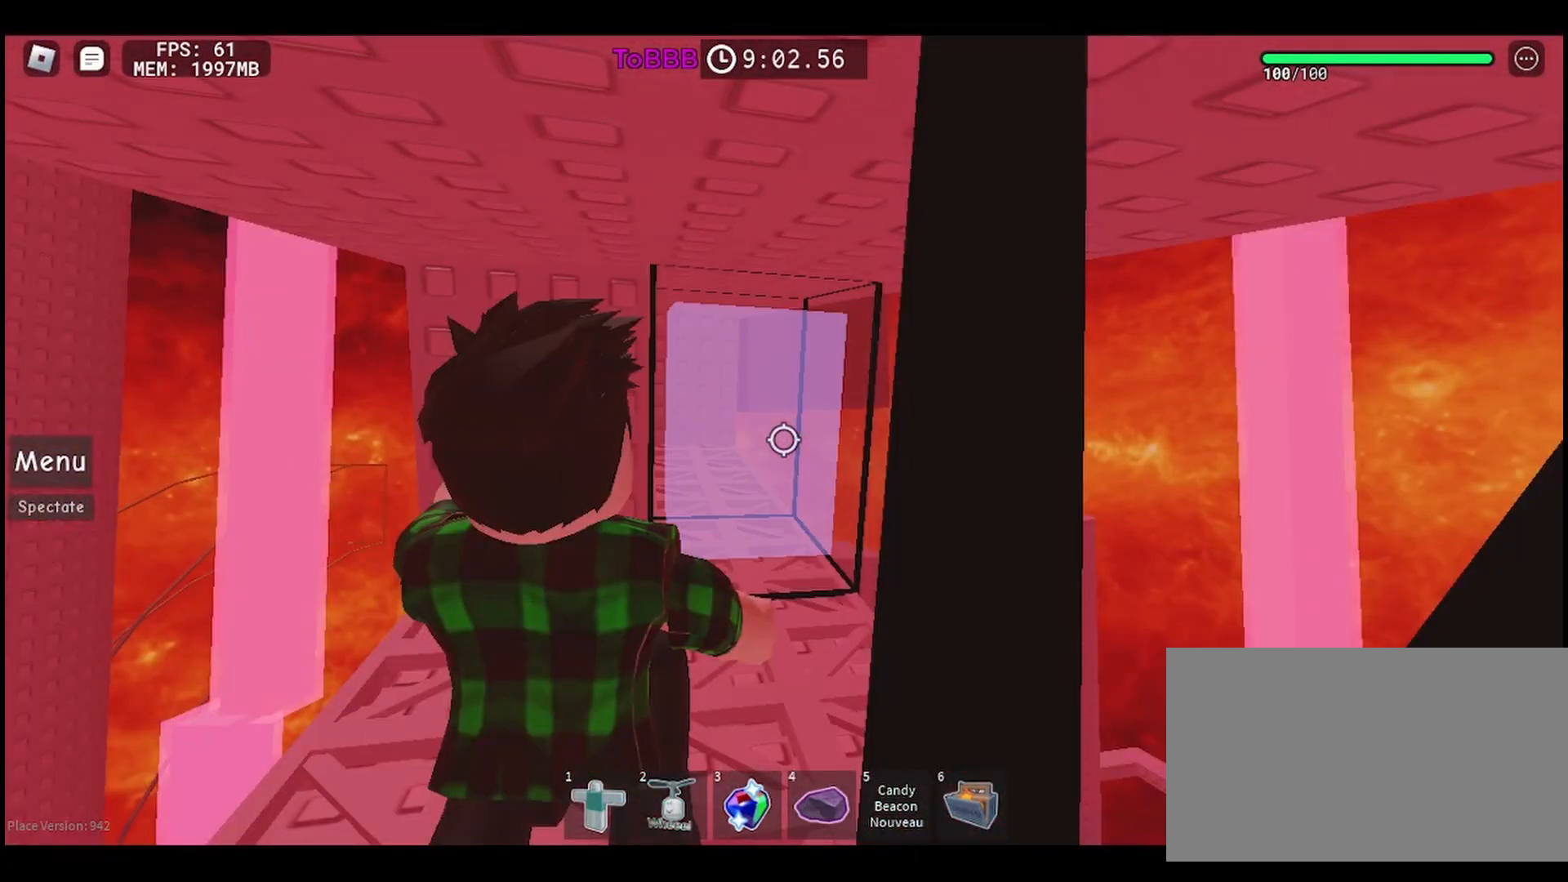
{"keys": ["s"], "mouse": [], "events": [[400, "s", "down"]]}
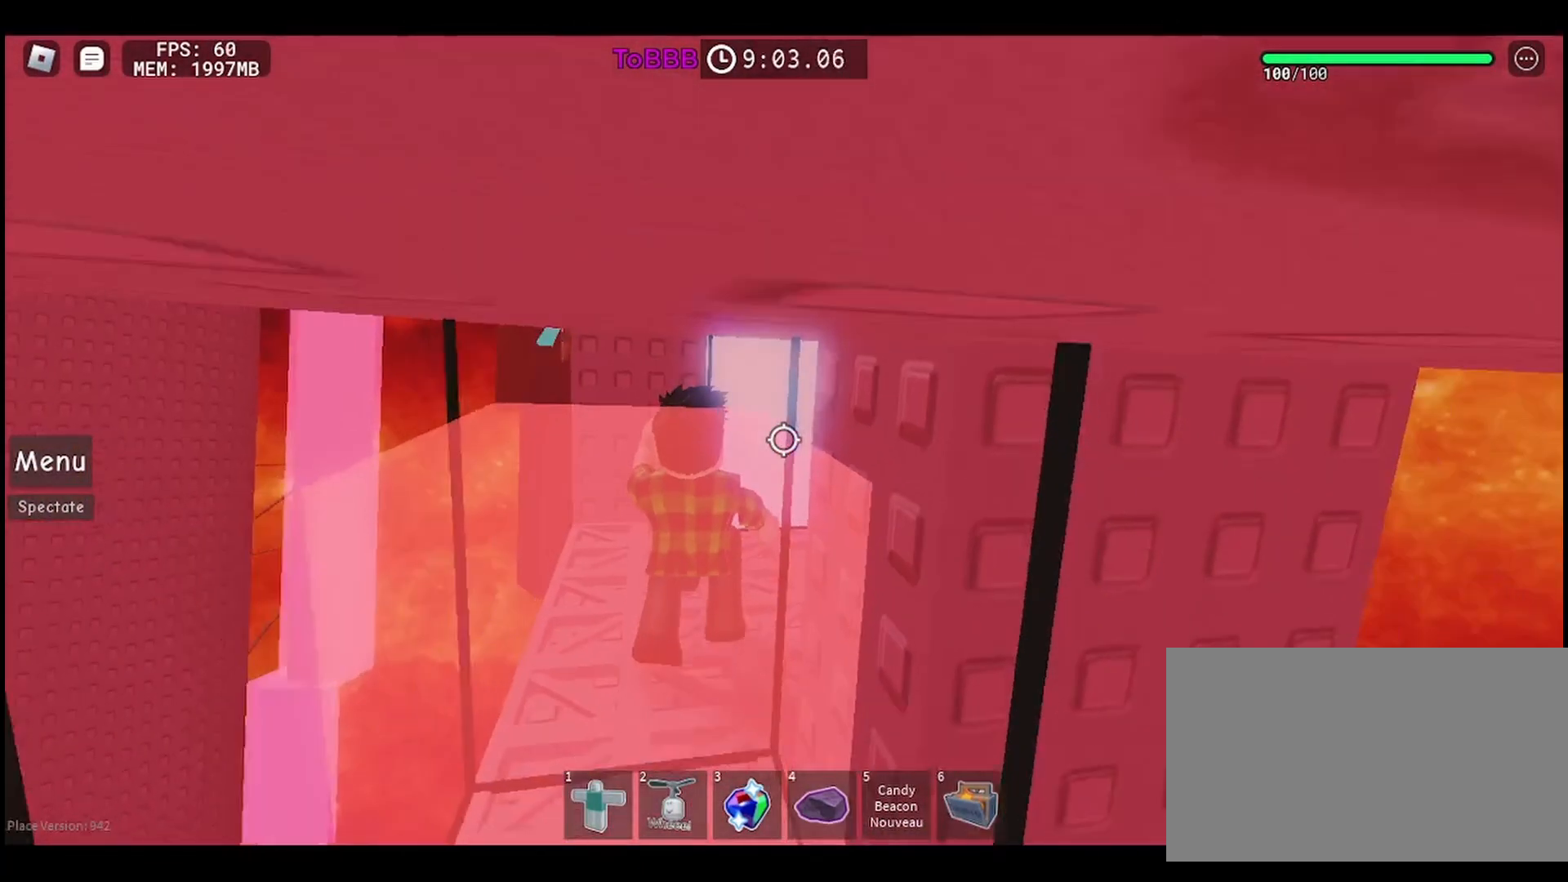
{"keys": ["s"], "mouse": [], "events": []}
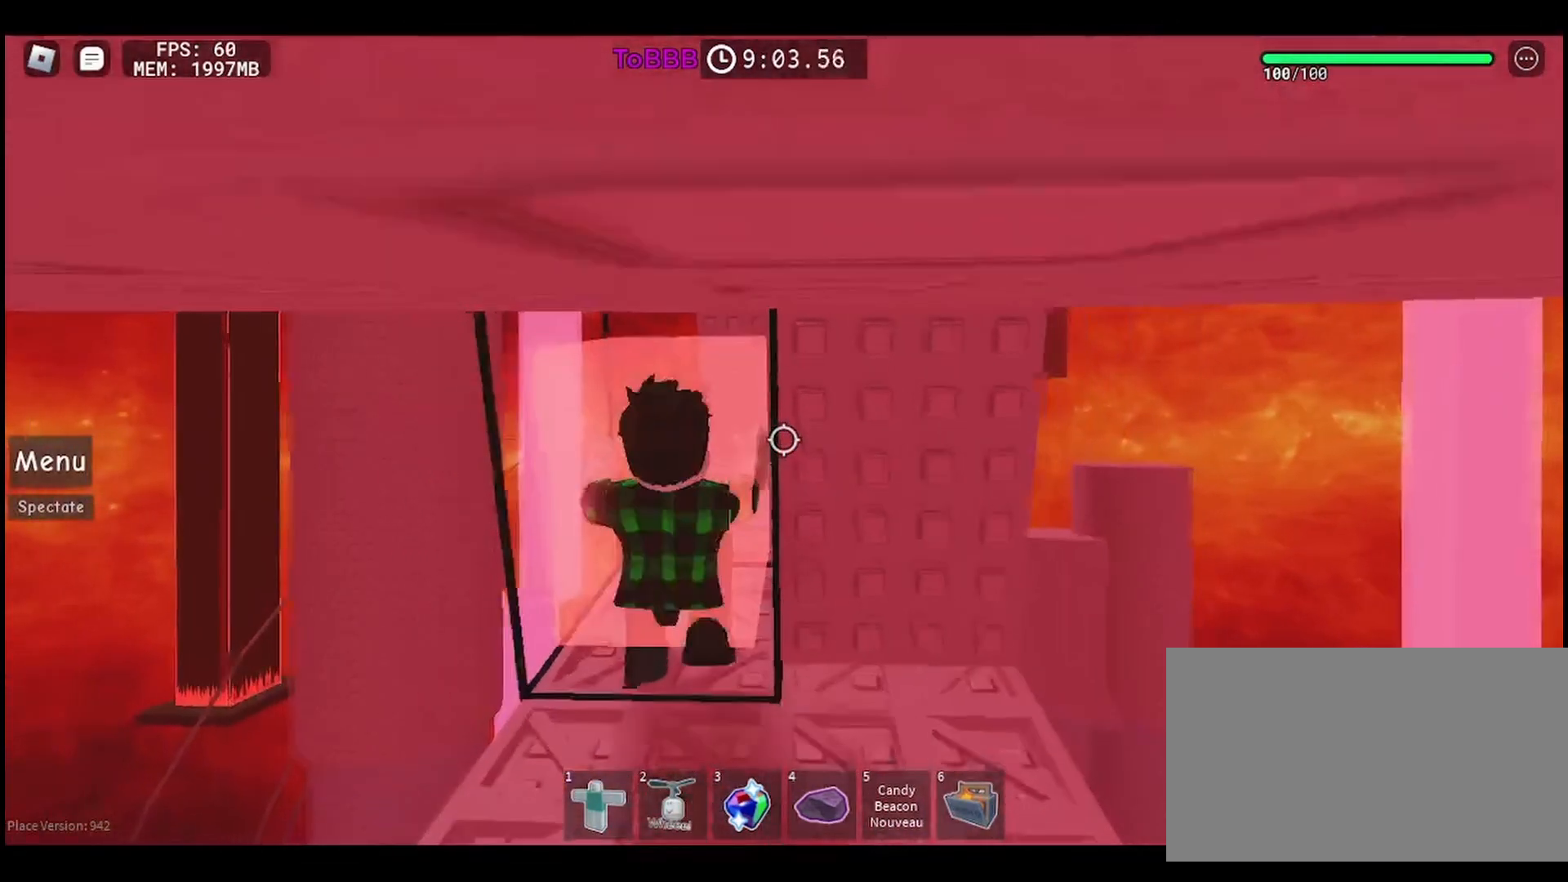
{"keys": [], "mouse": [], "events": [[200, "s", "up"], [383, "s", "down"], [467, "s", "up"]]}
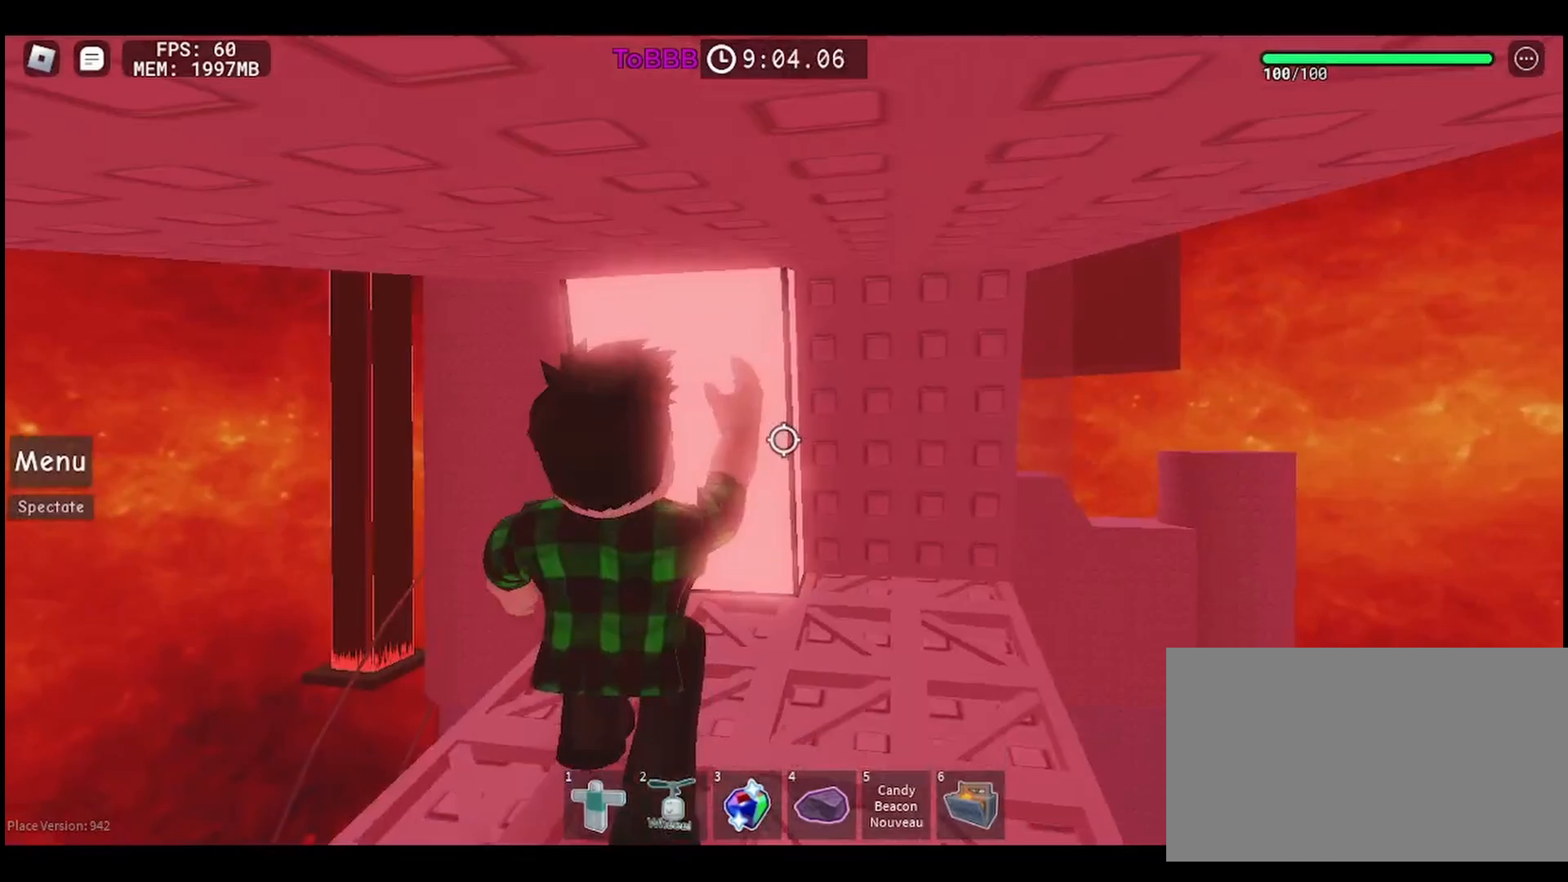
{"keys": [], "mouse": [], "events": [[117, "s", "down"], [200, "s", "up"], [317, "s", "down"], [383, "s", "up"]]}
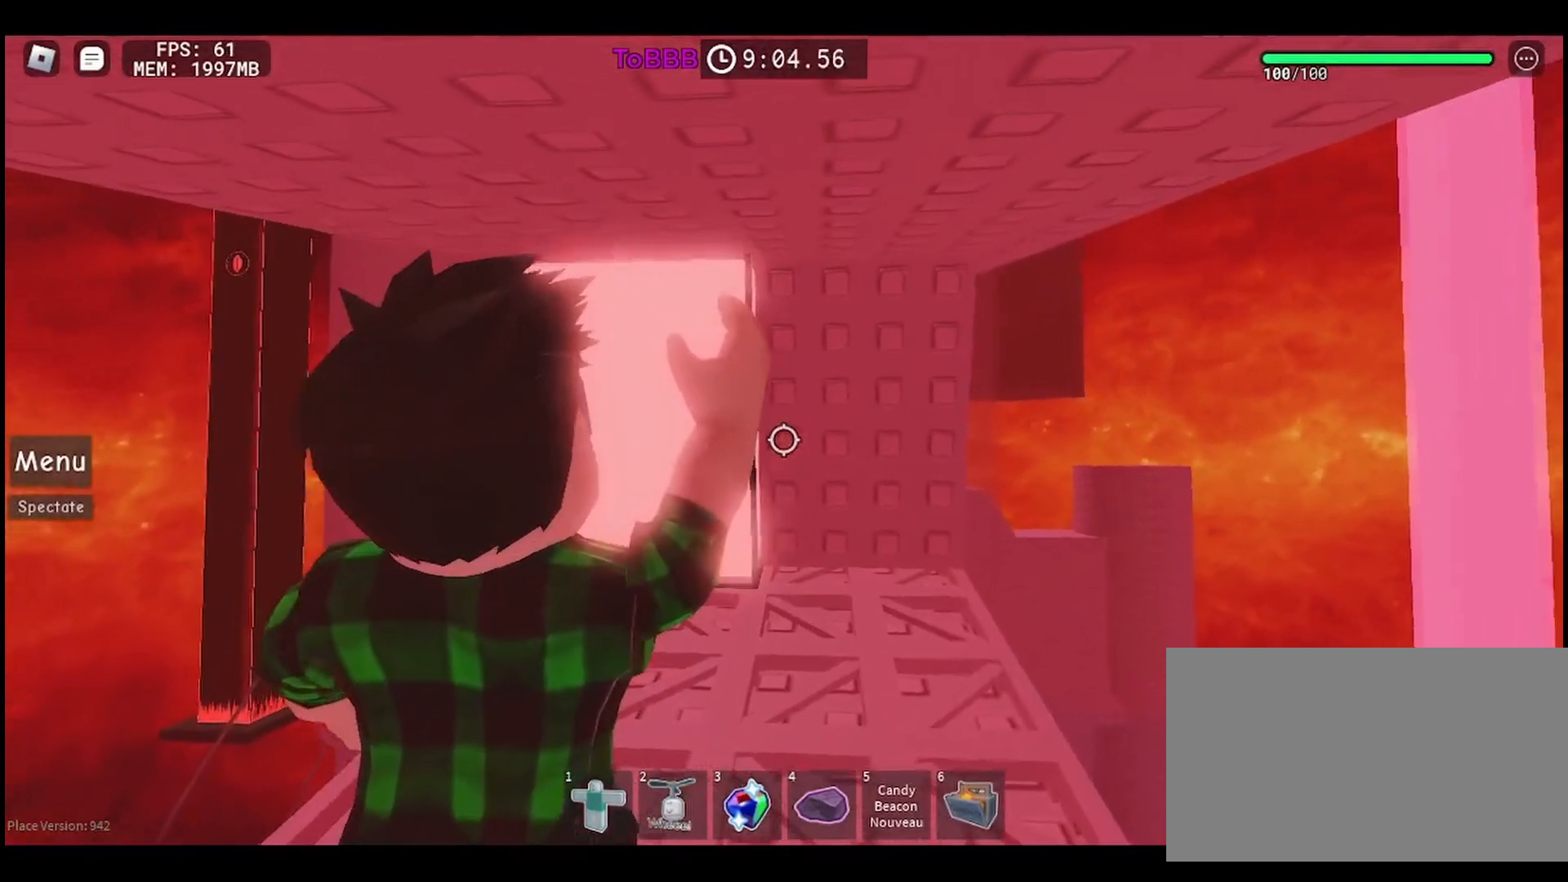
{"keys": [], "mouse": [], "events": [[233, "s", "down"], [283, "s", "up"], [433, "s", "down"], [483, "s", "up"]]}
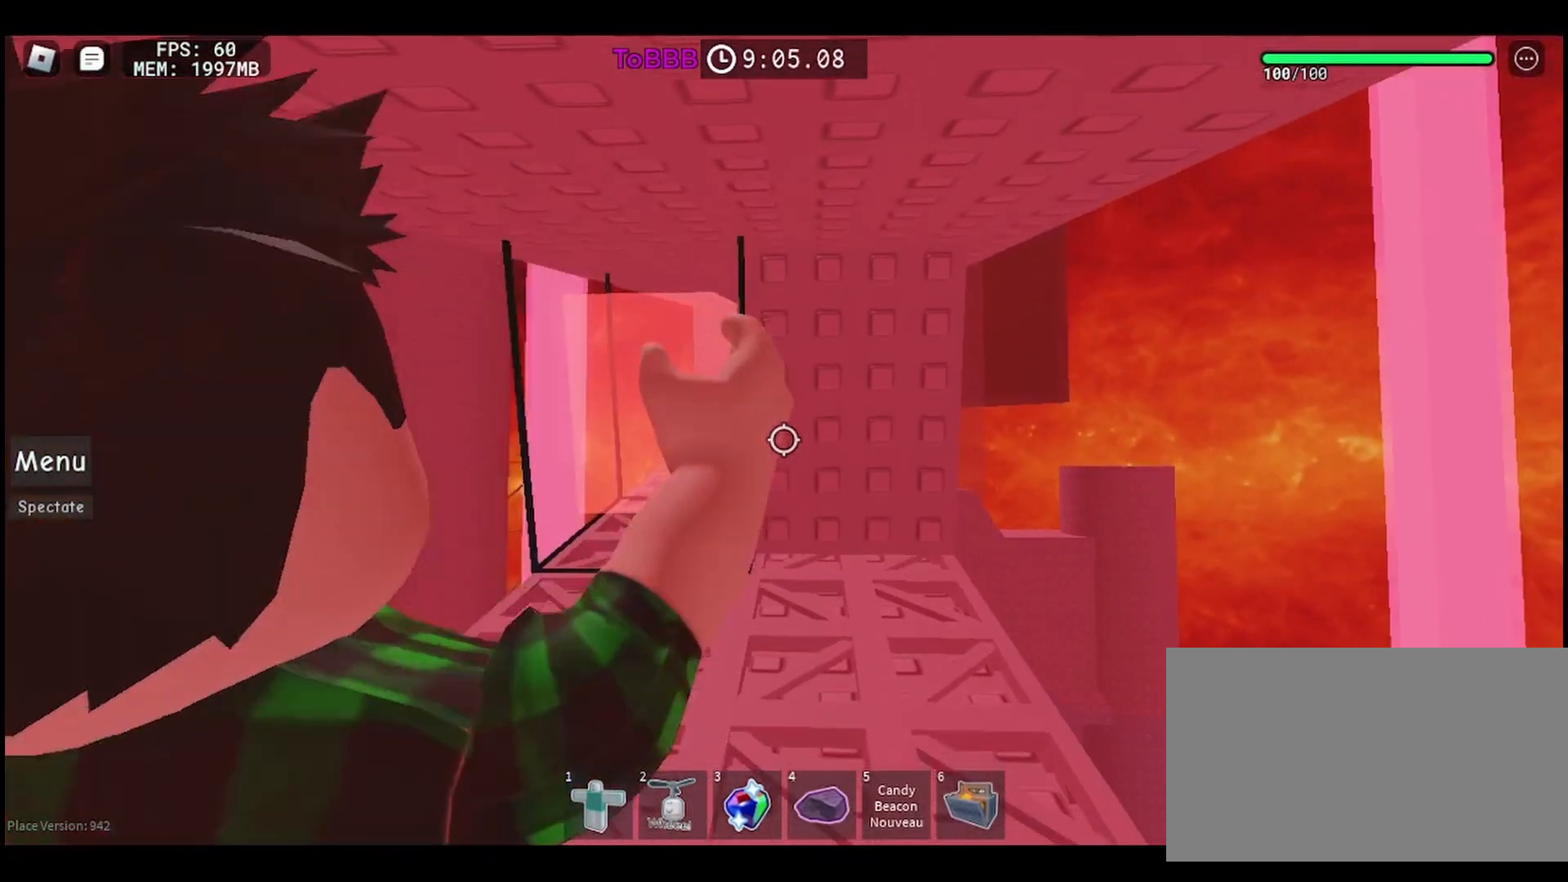
{"keys": [], "mouse": ["right"], "events": [[333, "mouse_right", "down"], [333, "shift", "down"], [433, "shift", "up"]]}
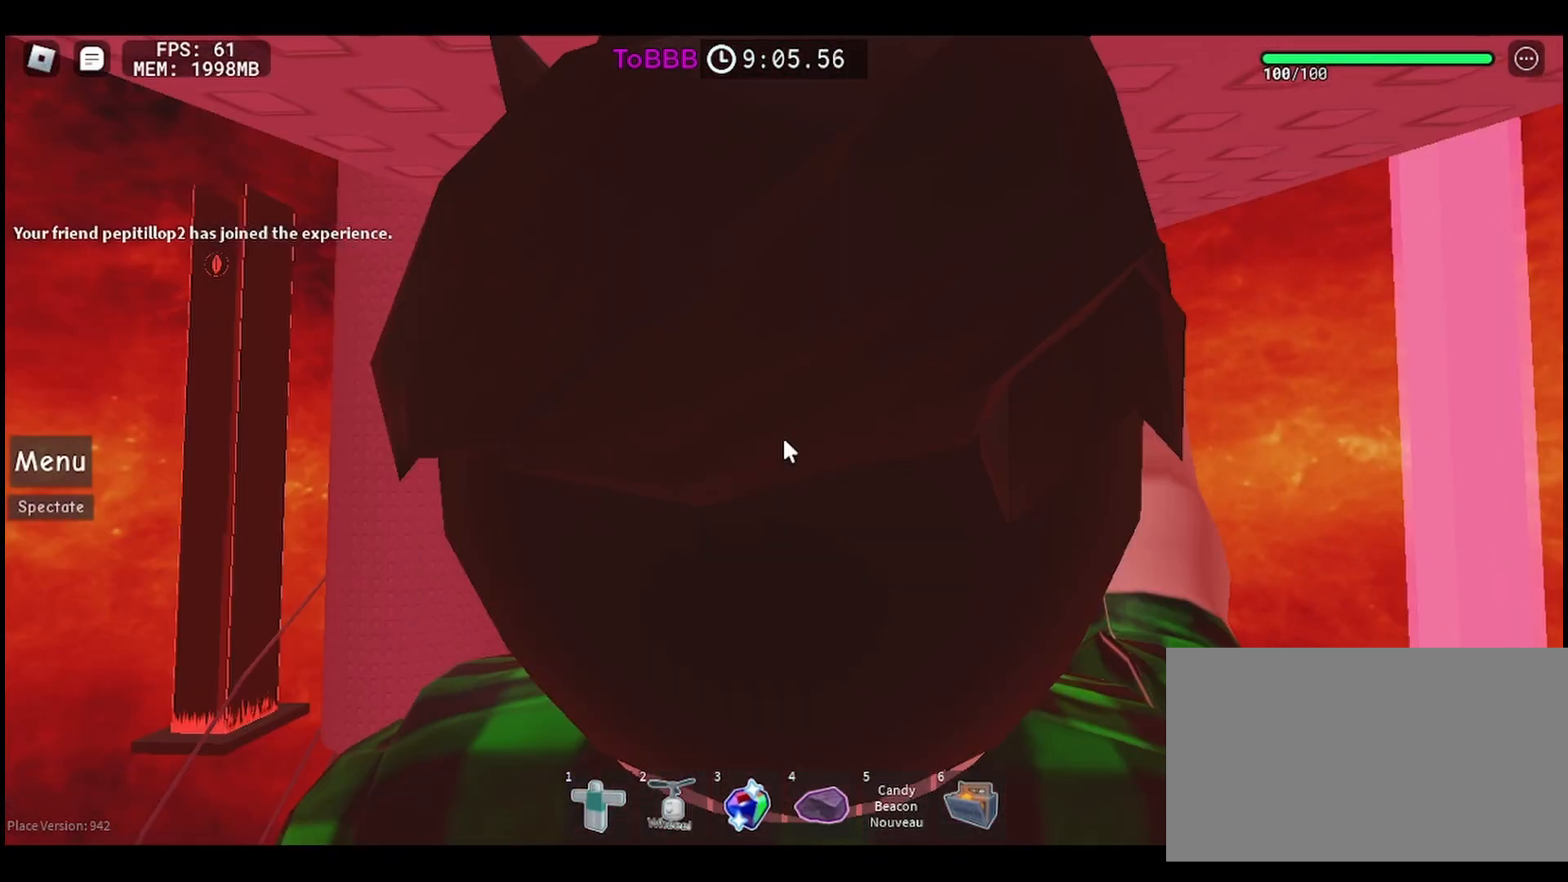
{"keys": [], "mouse": ["right"], "events": []}
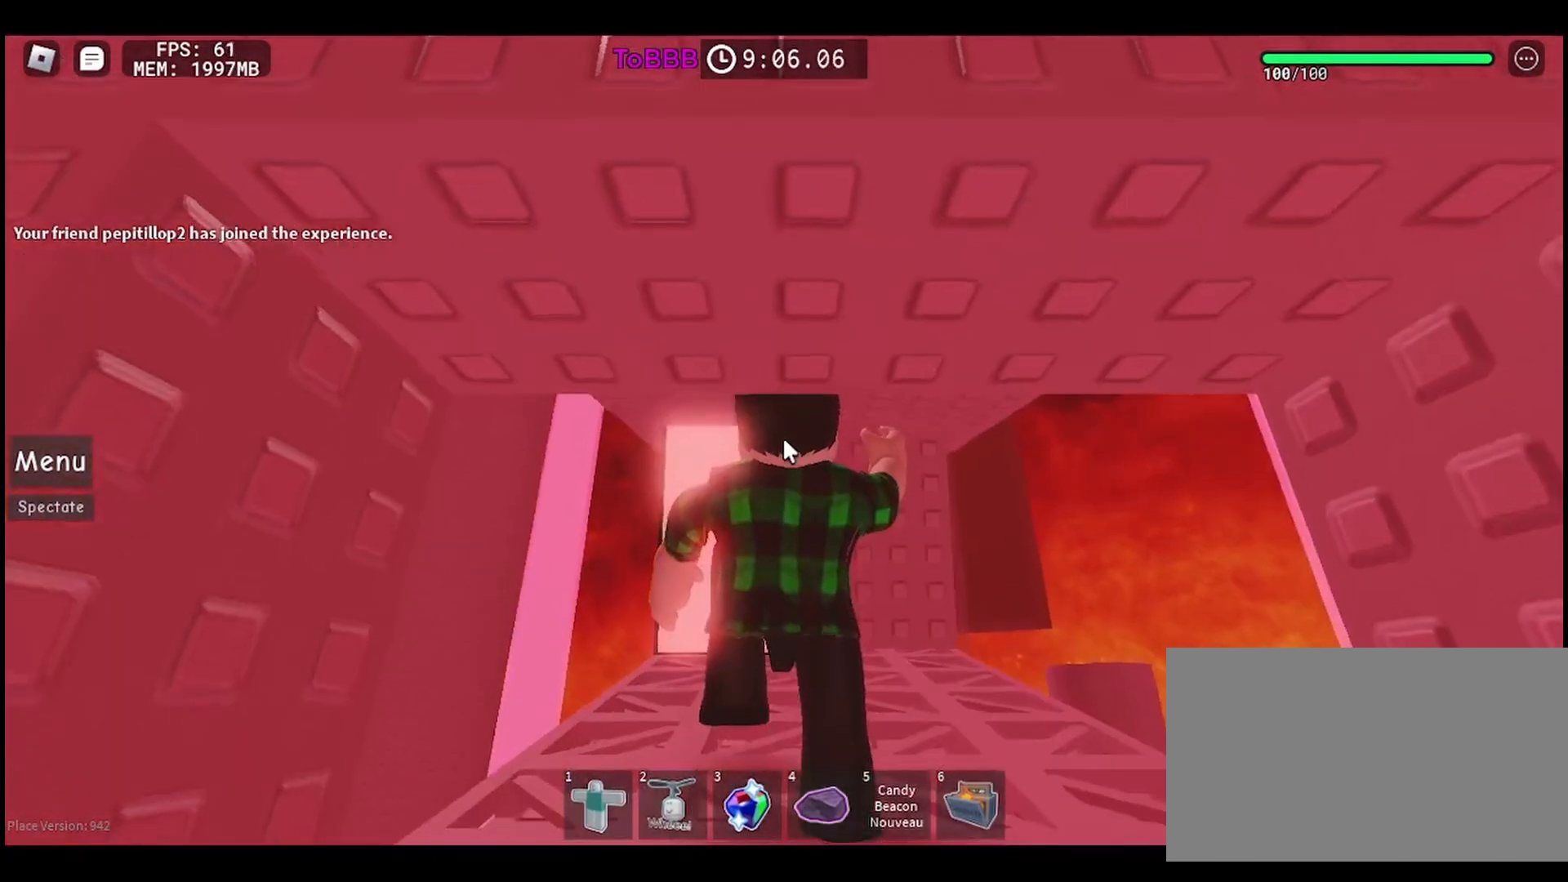
{"keys": ["shift"], "mouse": ["right"], "events": [[467, "shift", "down"]]}
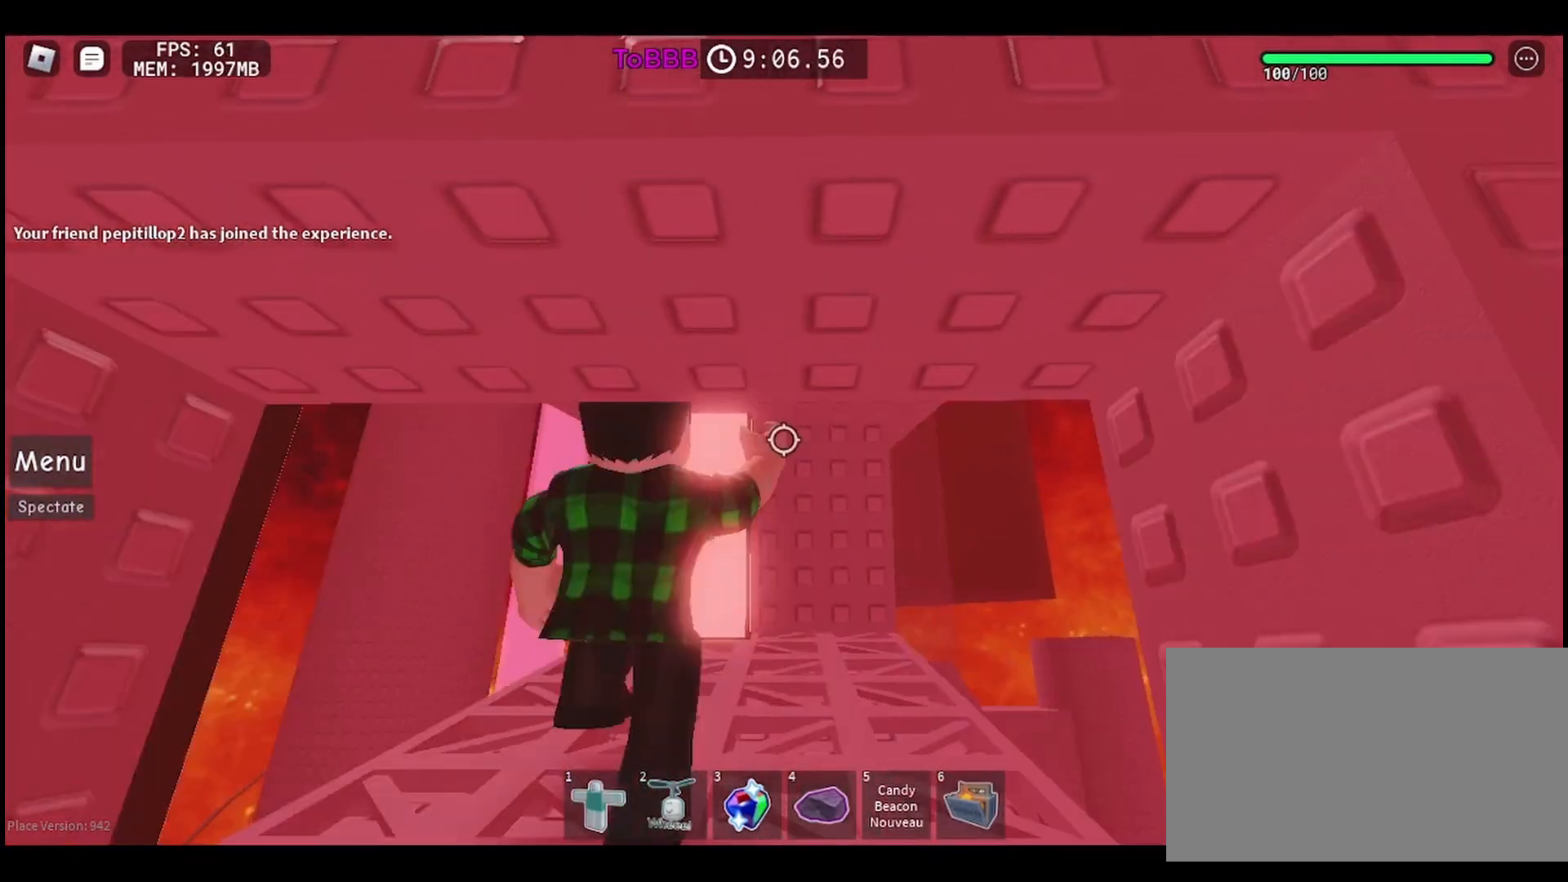
{"keys": [], "mouse": [], "events": [[33, "shift", "up"], [50, "mouse_right", "up"], [183, "s", "down"], [267, "s", "up"], [400, "s", "down"], [467, "s", "up"]]}
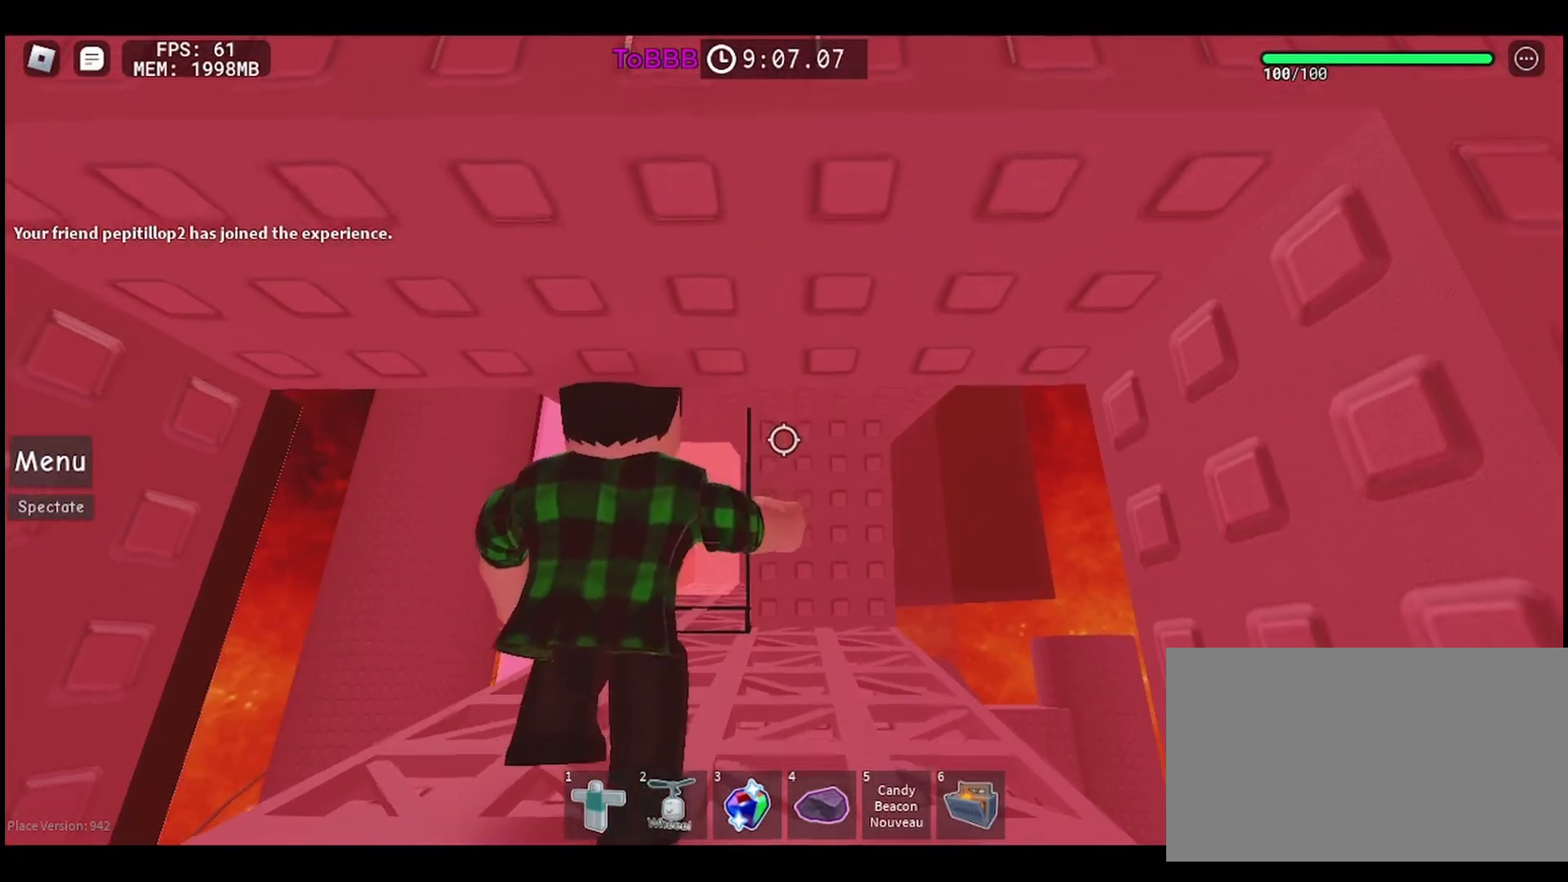
{"keys": ["s"], "mouse": [], "events": [[83, "s", "down"], [167, "s", "up"], [250, "s", "down"], [350, "s", "up"], [450, "s", "down"]]}